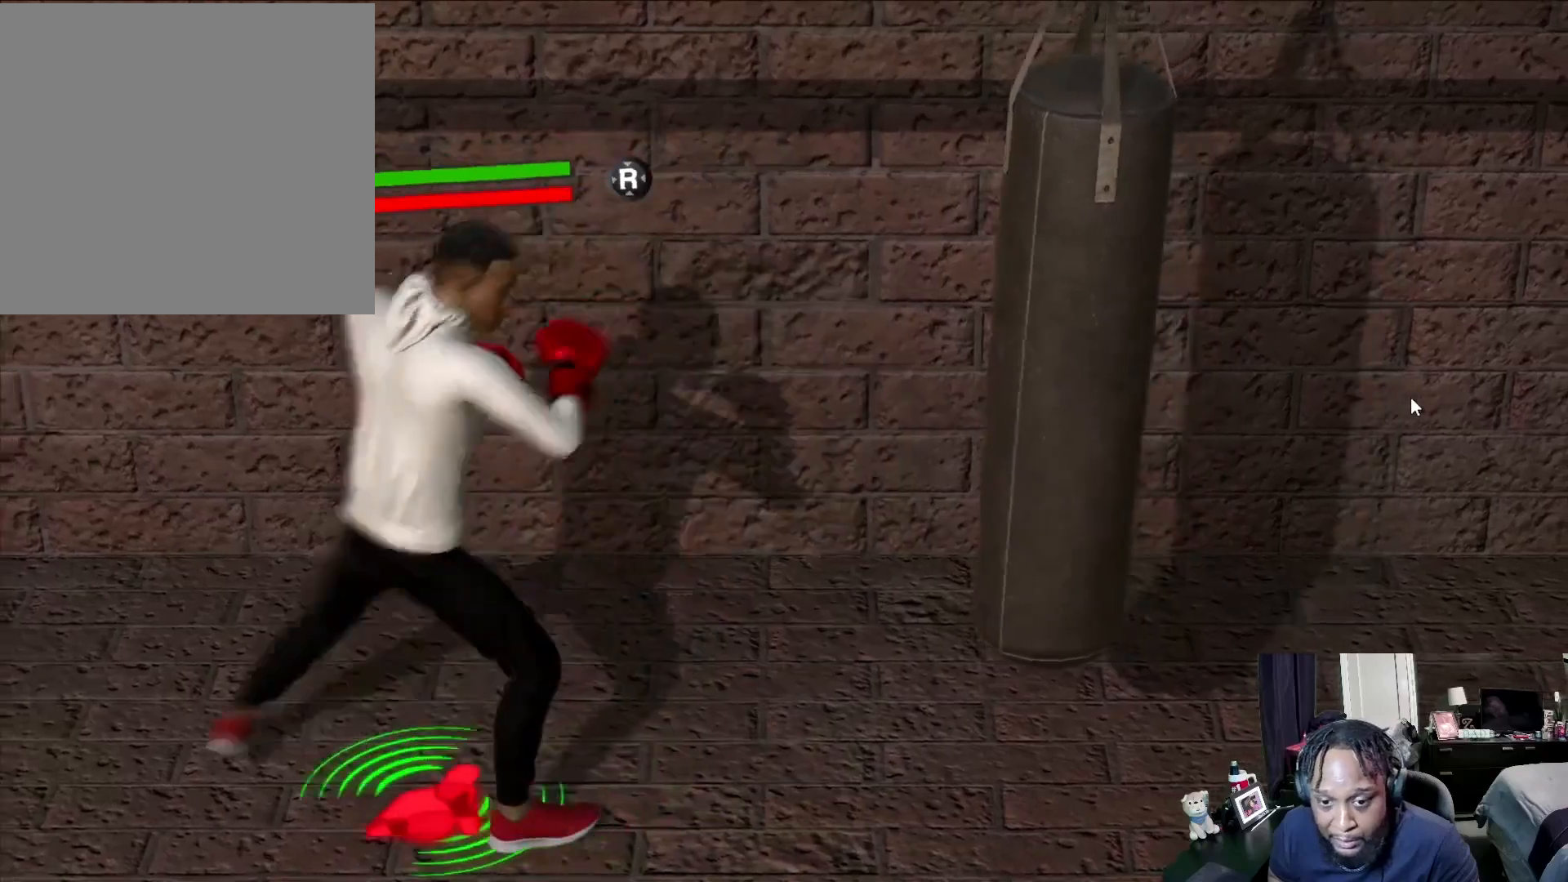
Gameplay with a controller (Xbox layout); each line is a JSON object with the inputs held at the frame after it. "events" lists button and stick changes between this image and that frame as [ms after this image, input, new state], when the widget could be followed in between.
{"buttons": [], "left_stick": "right", "right_stick": "center", "events": [[133, "left_stick", "right"], [167, "R2", "down"], [500, "R2", "up"]]}
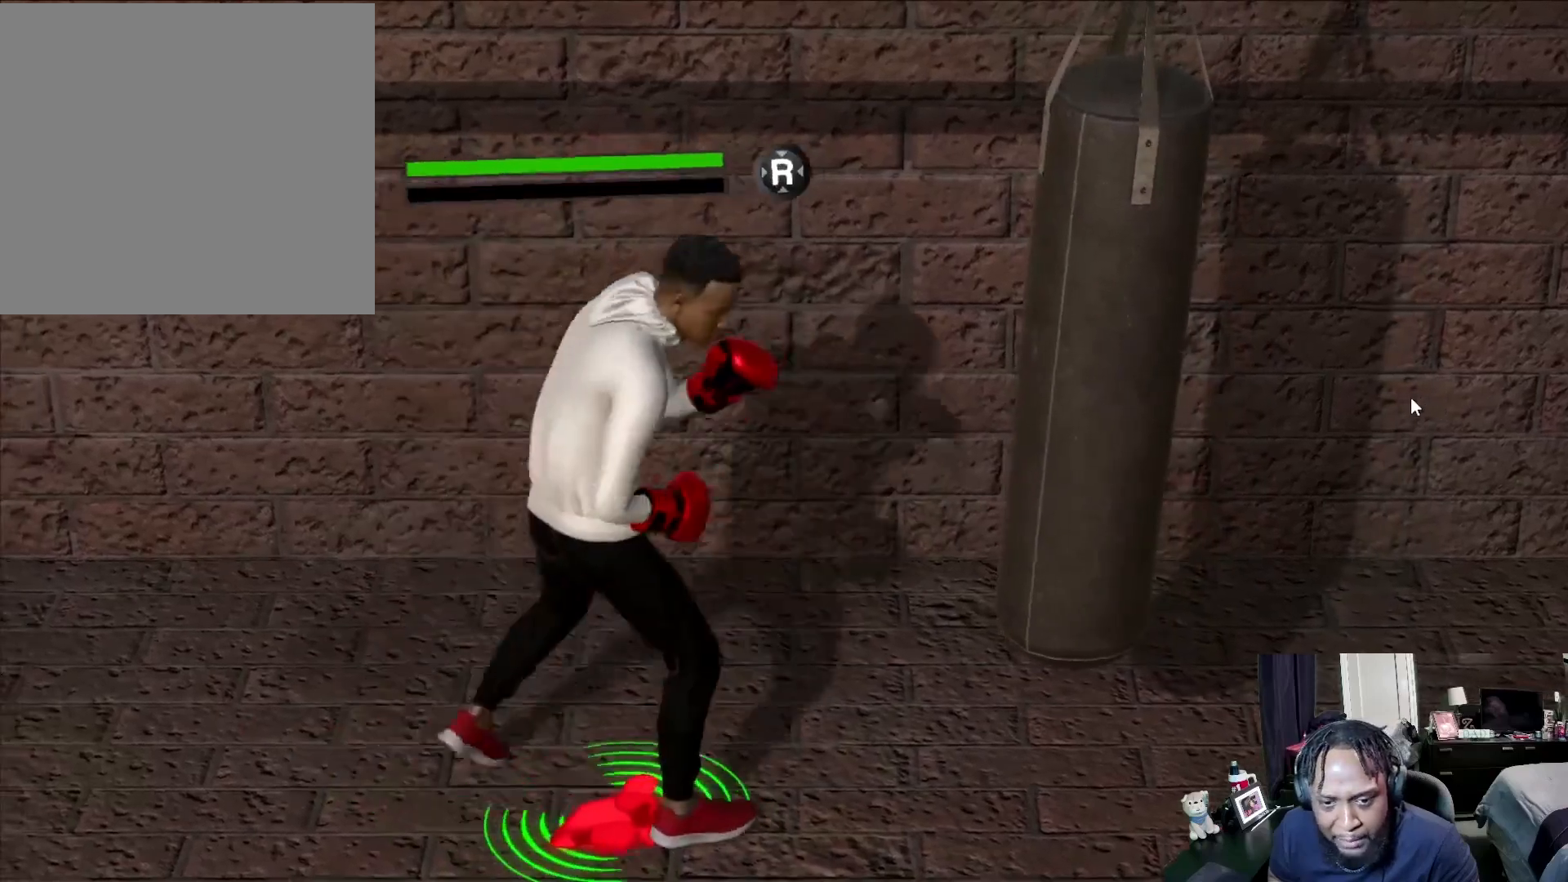
{"buttons": ["L2", "R2"], "left_stick": "right", "right_stick": "center", "events": [[67, "L2", "down"], [467, "R2", "down"]]}
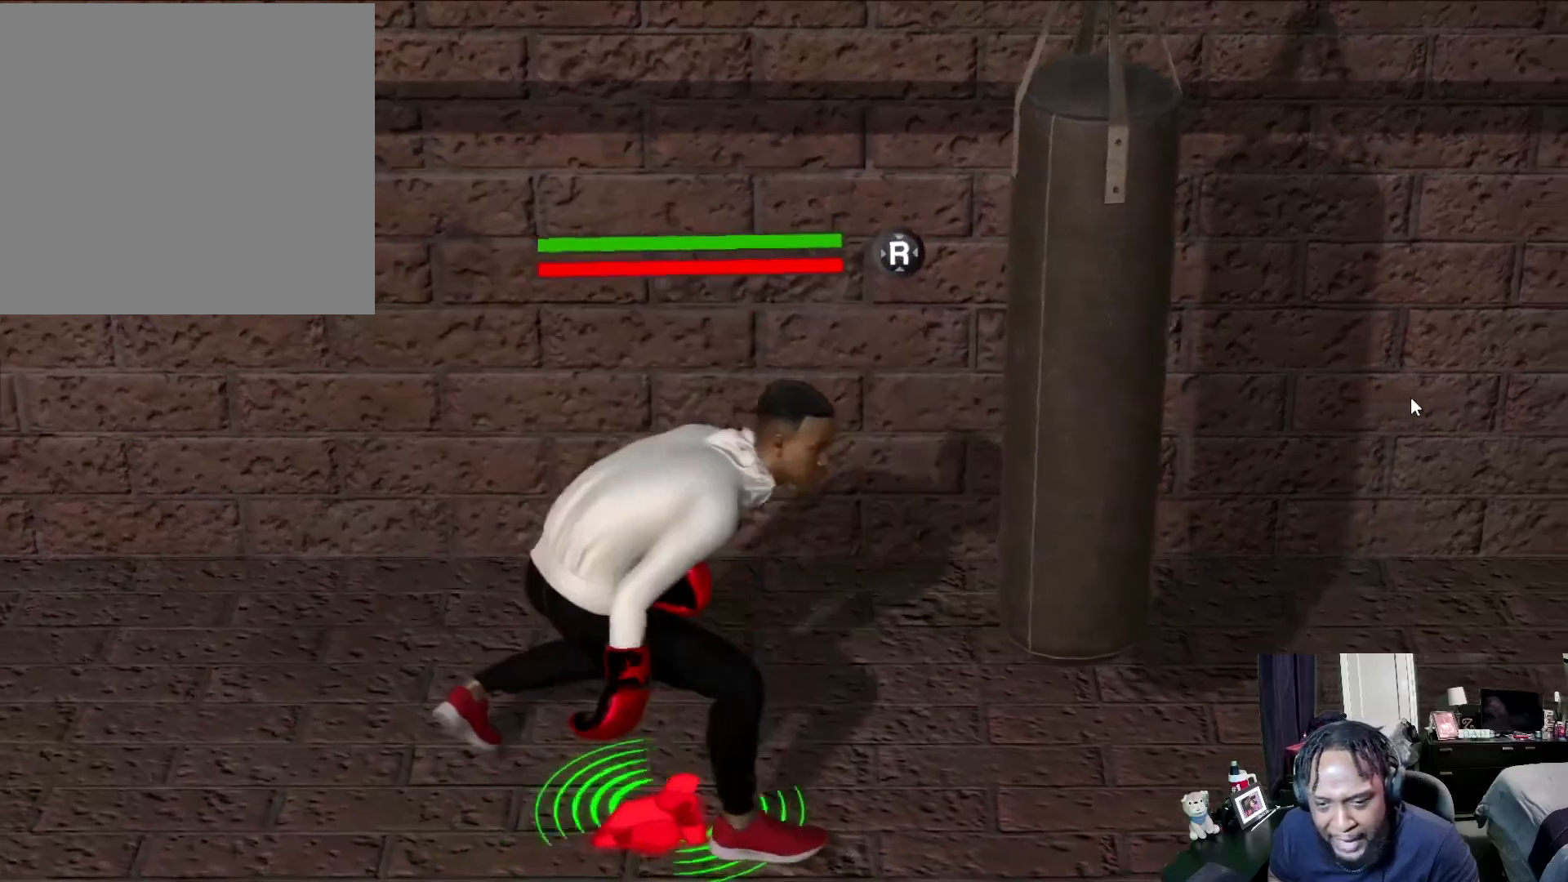
{"buttons": ["B"], "left_stick": "center", "right_stick": "center", "events": [[33, "right_stick", "right"], [167, "right_stick", "center"], [200, "R2", "up"], [333, "L2", "up"], [400, "left_stick", "center"], [433, "B", "down"]]}
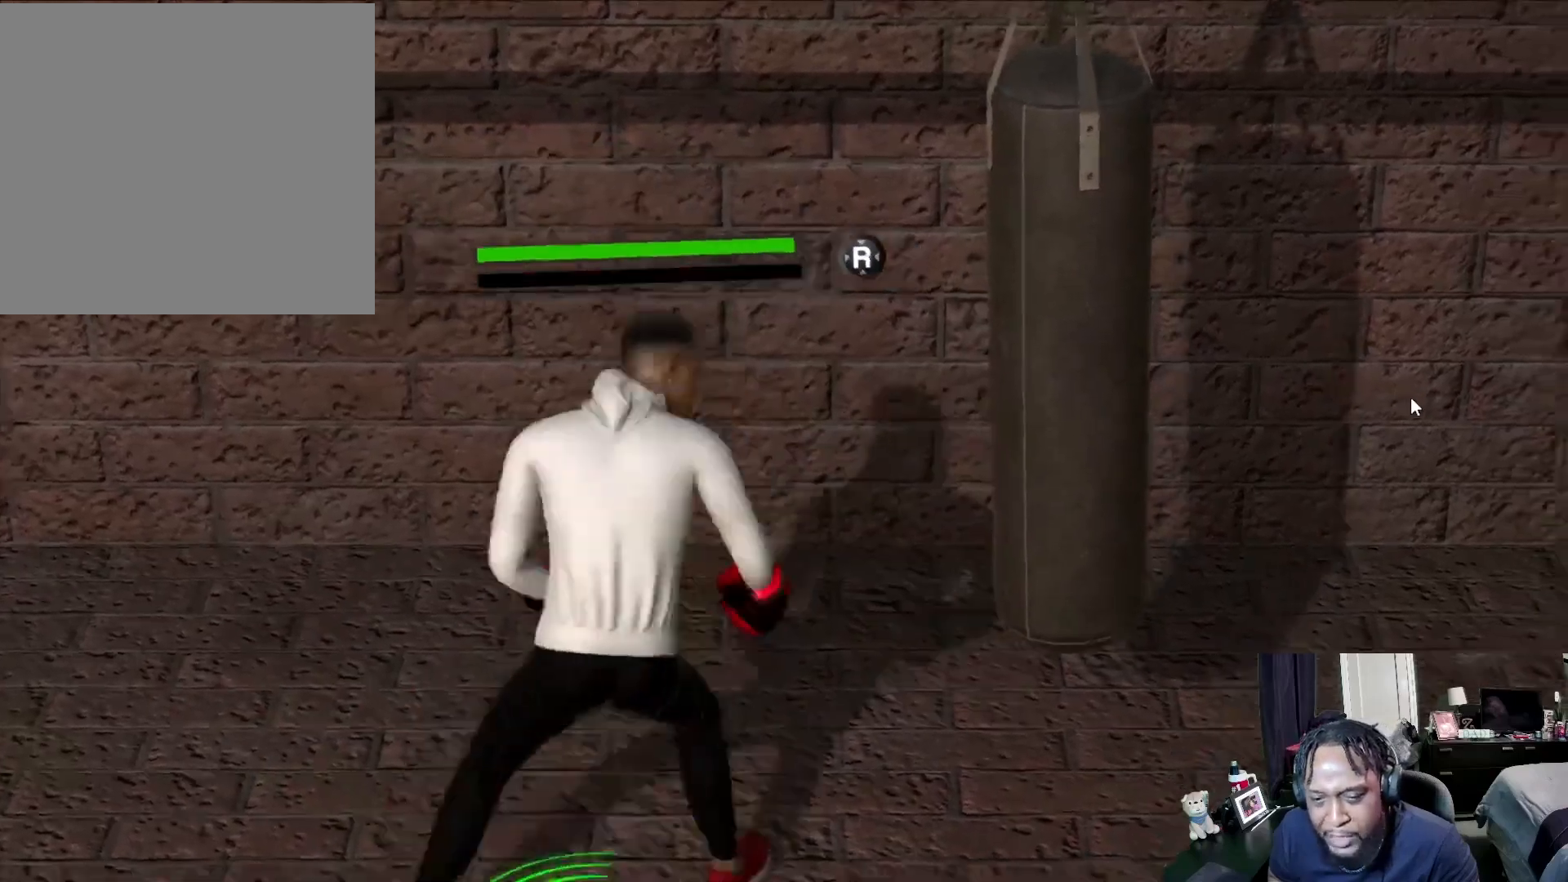
{"buttons": [], "left_stick": "right", "right_stick": "center", "events": [[100, "left_stick", "up-right"], [267, "B", "up"], [400, "left_stick", "right"]]}
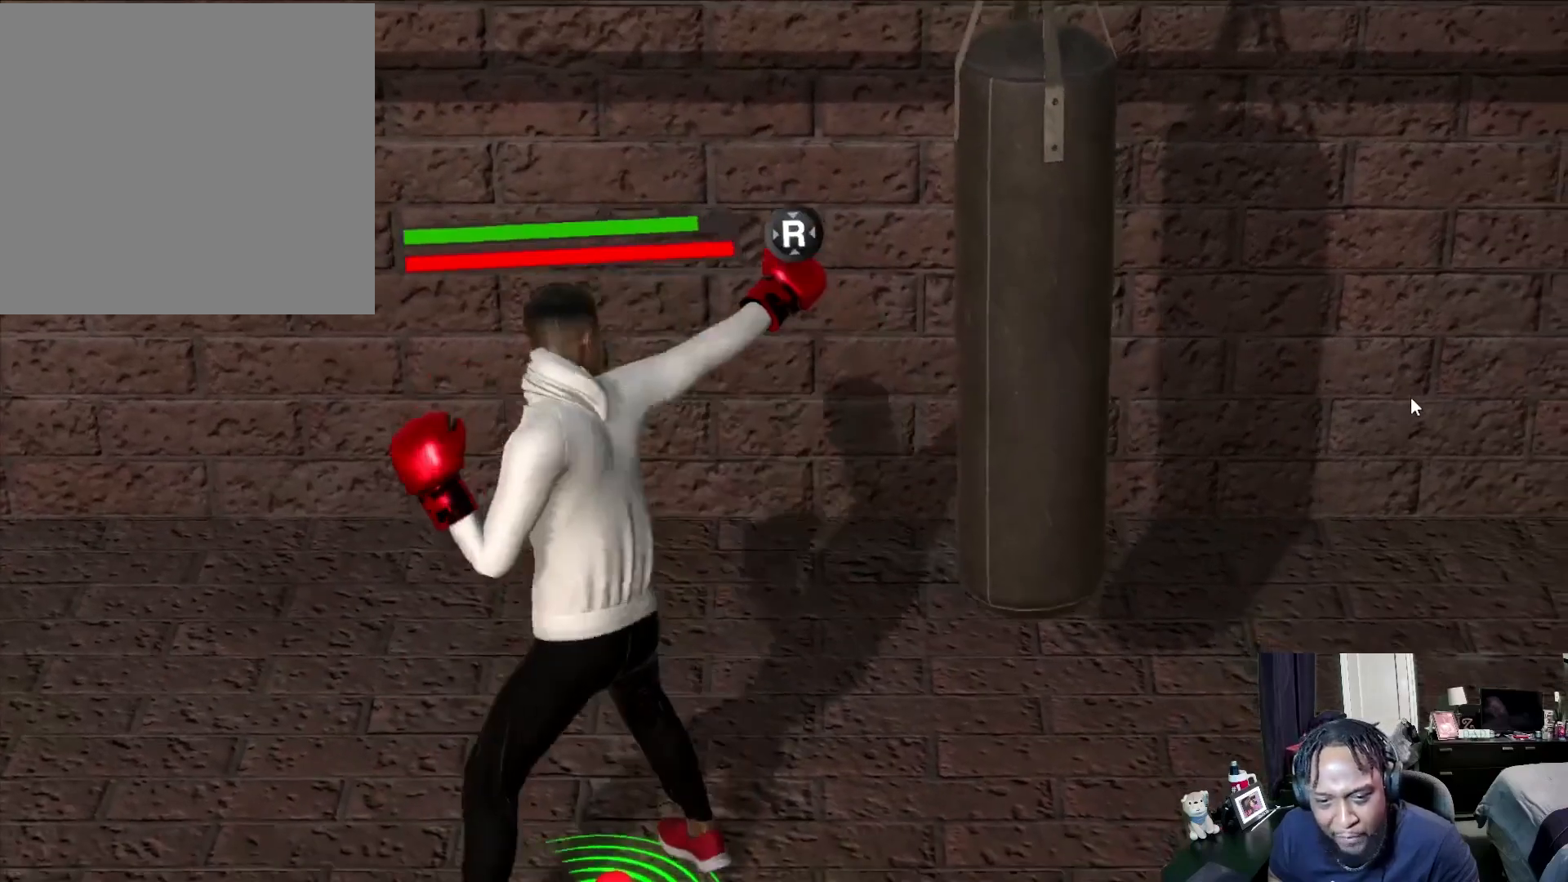
{"buttons": ["Y"], "left_stick": "up-right", "right_stick": "center", "events": [[100, "R2", "down"], [100, "left_stick", "center"], [333, "R2", "up"], [367, "left_stick", "up-right"], [467, "Y", "down"]]}
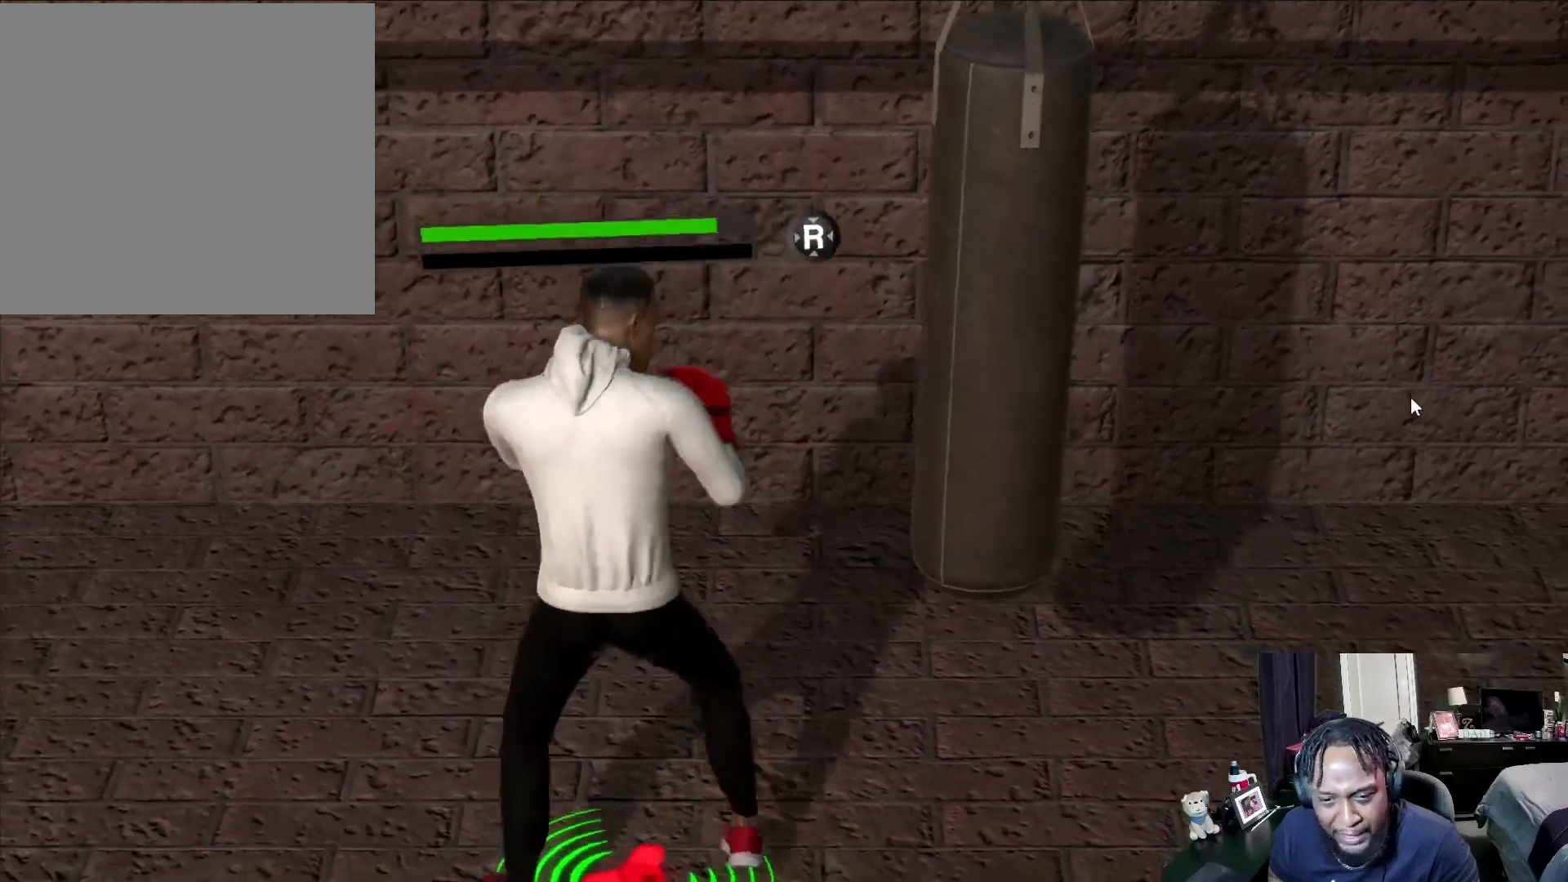
{"buttons": [], "left_stick": "center", "right_stick": "center", "events": [[67, "Y", "up"], [200, "X", "down"], [267, "X", "up"], [267, "left_stick", "center"]]}
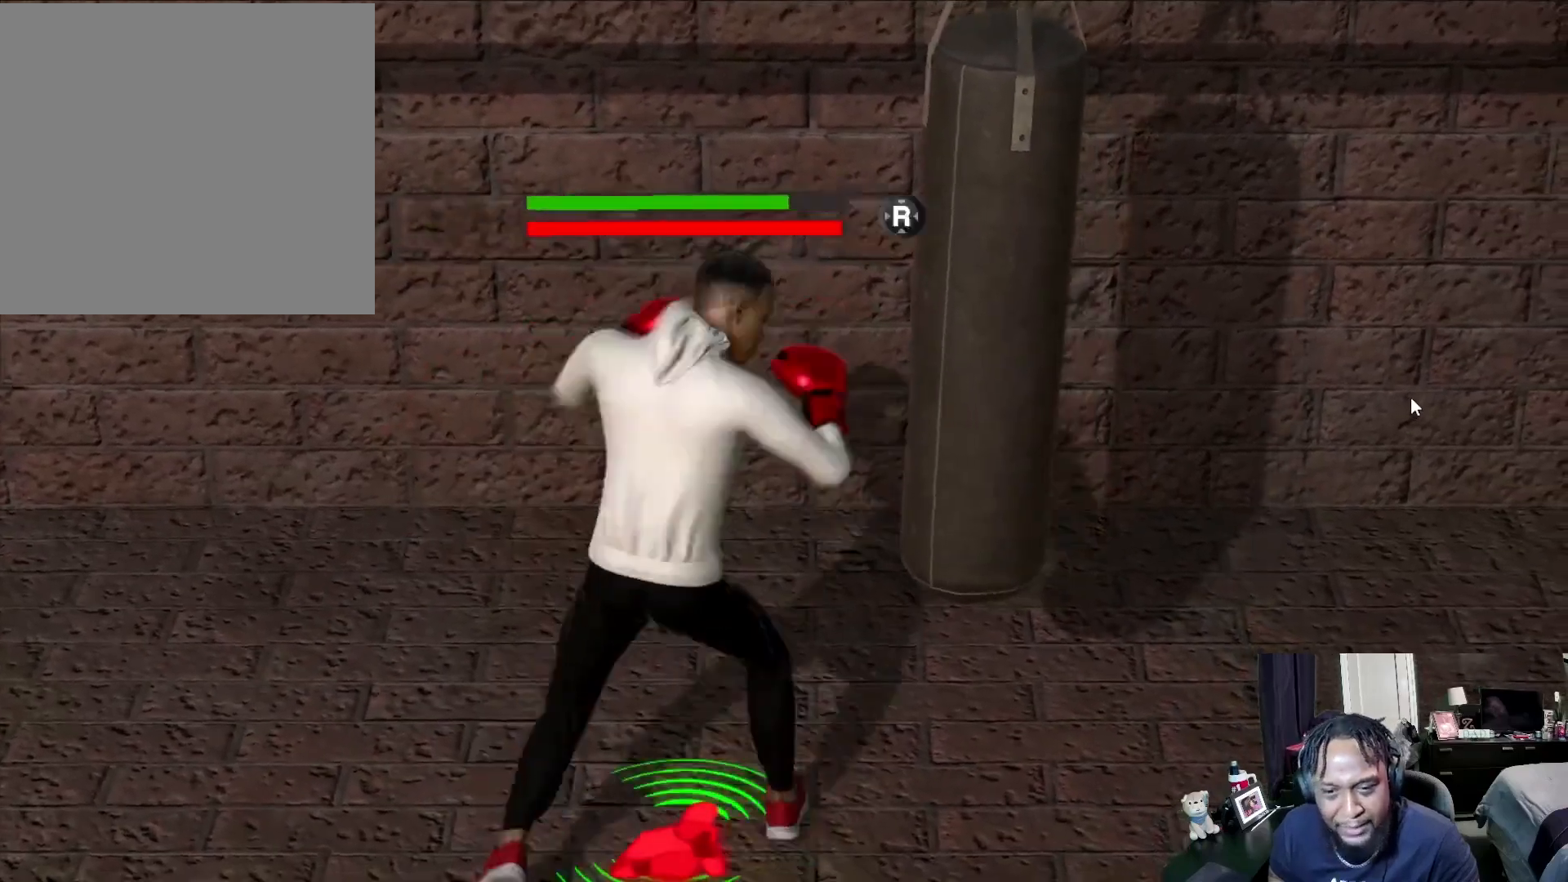
{"buttons": ["R2"], "left_stick": "center", "right_stick": "center", "events": [[167, "R2", "down"], [167, "left_stick", "right"], [467, "left_stick", "center"]]}
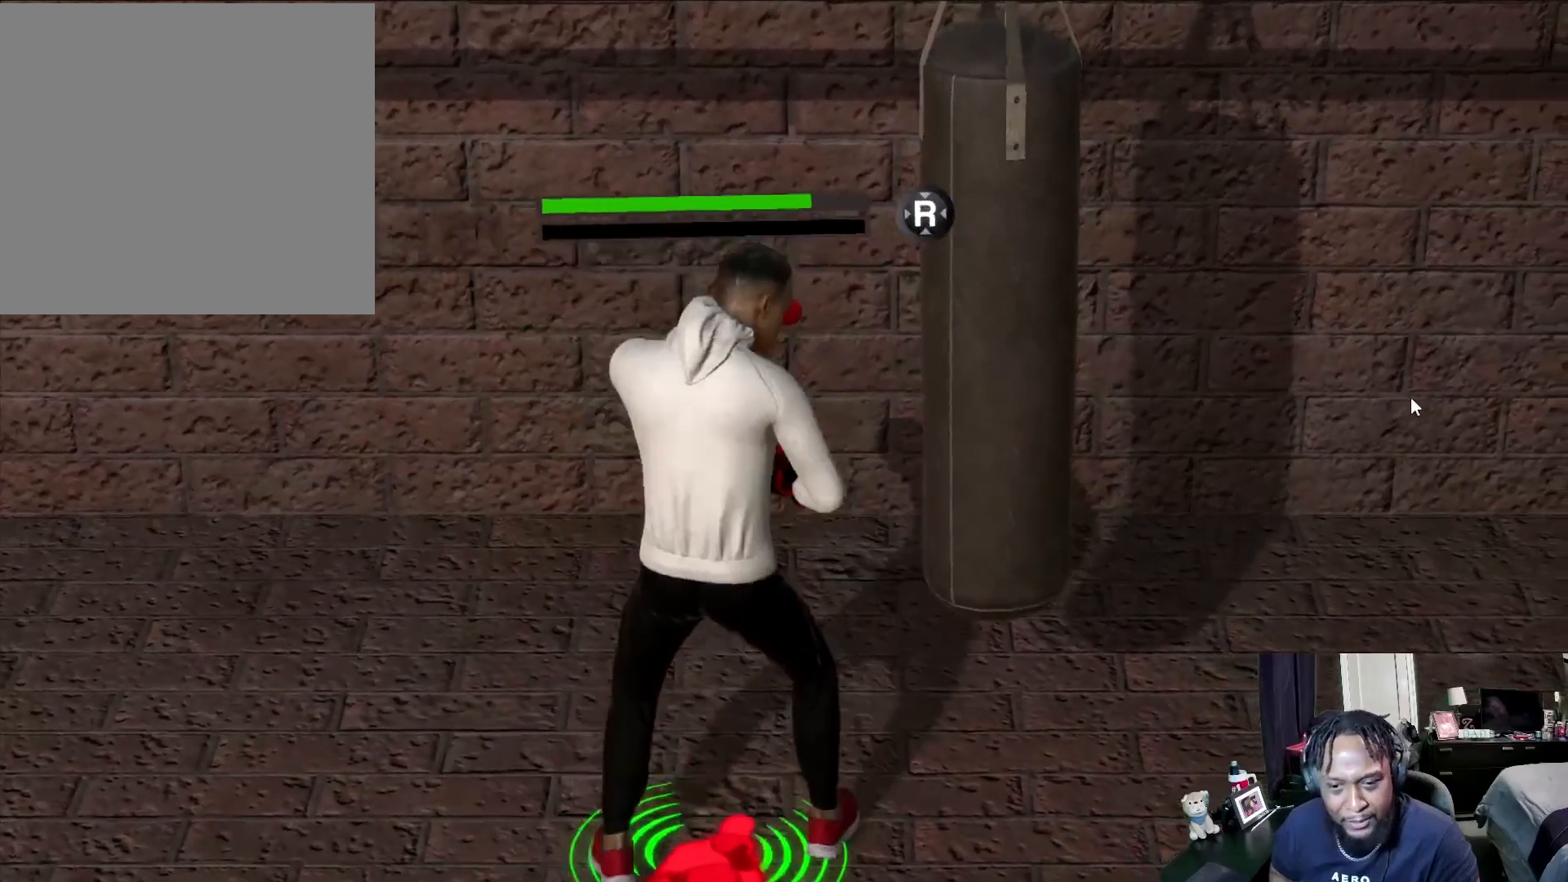
{"buttons": ["Y"], "left_stick": "down-left", "right_stick": "center", "events": [[333, "left_stick", "down-left"], [500, "R2", "up"], [500, "Y", "down"]]}
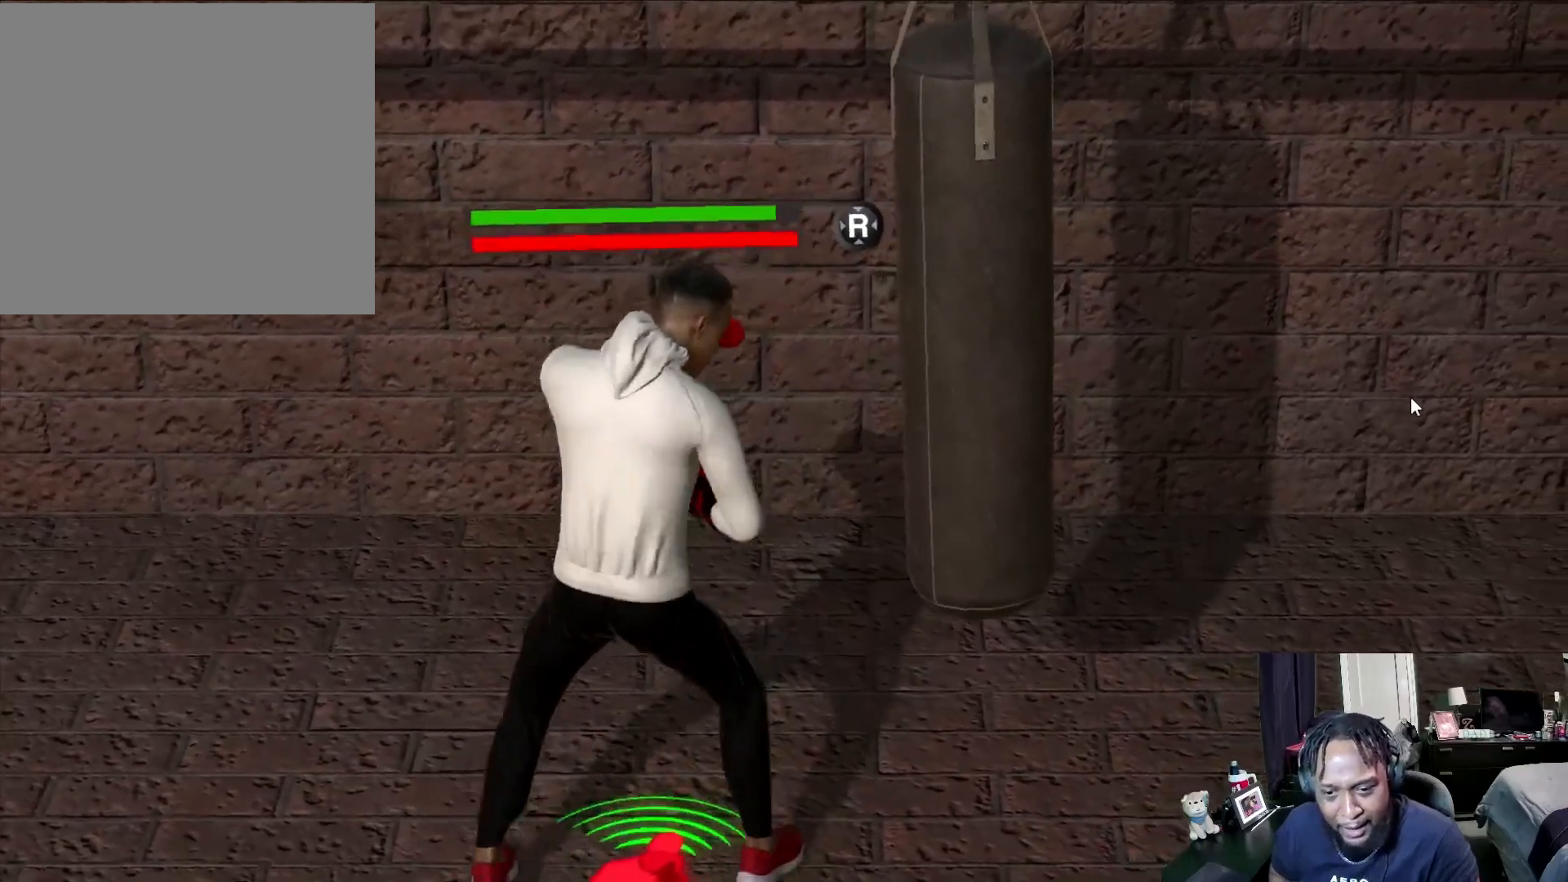
{"buttons": [], "left_stick": "center", "right_stick": "center", "events": [[67, "Y", "up"], [67, "left_stick", "center"], [167, "X", "down"], [267, "X", "up"]]}
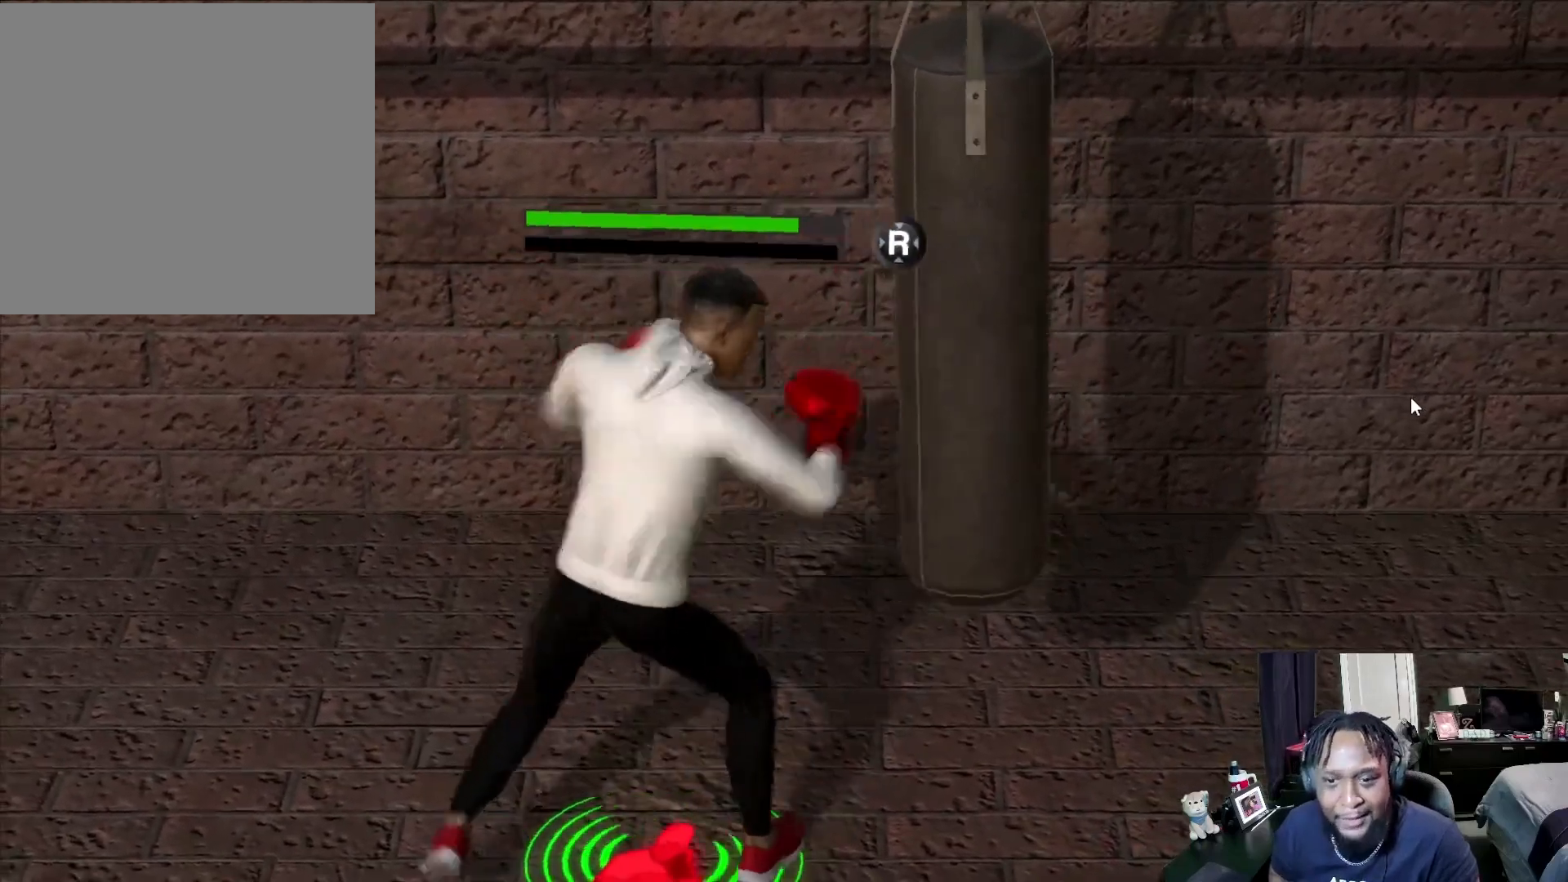
{"buttons": ["R2"], "left_stick": "down-left", "right_stick": "center", "events": [[333, "R2", "down"], [500, "left_stick", "down-left"]]}
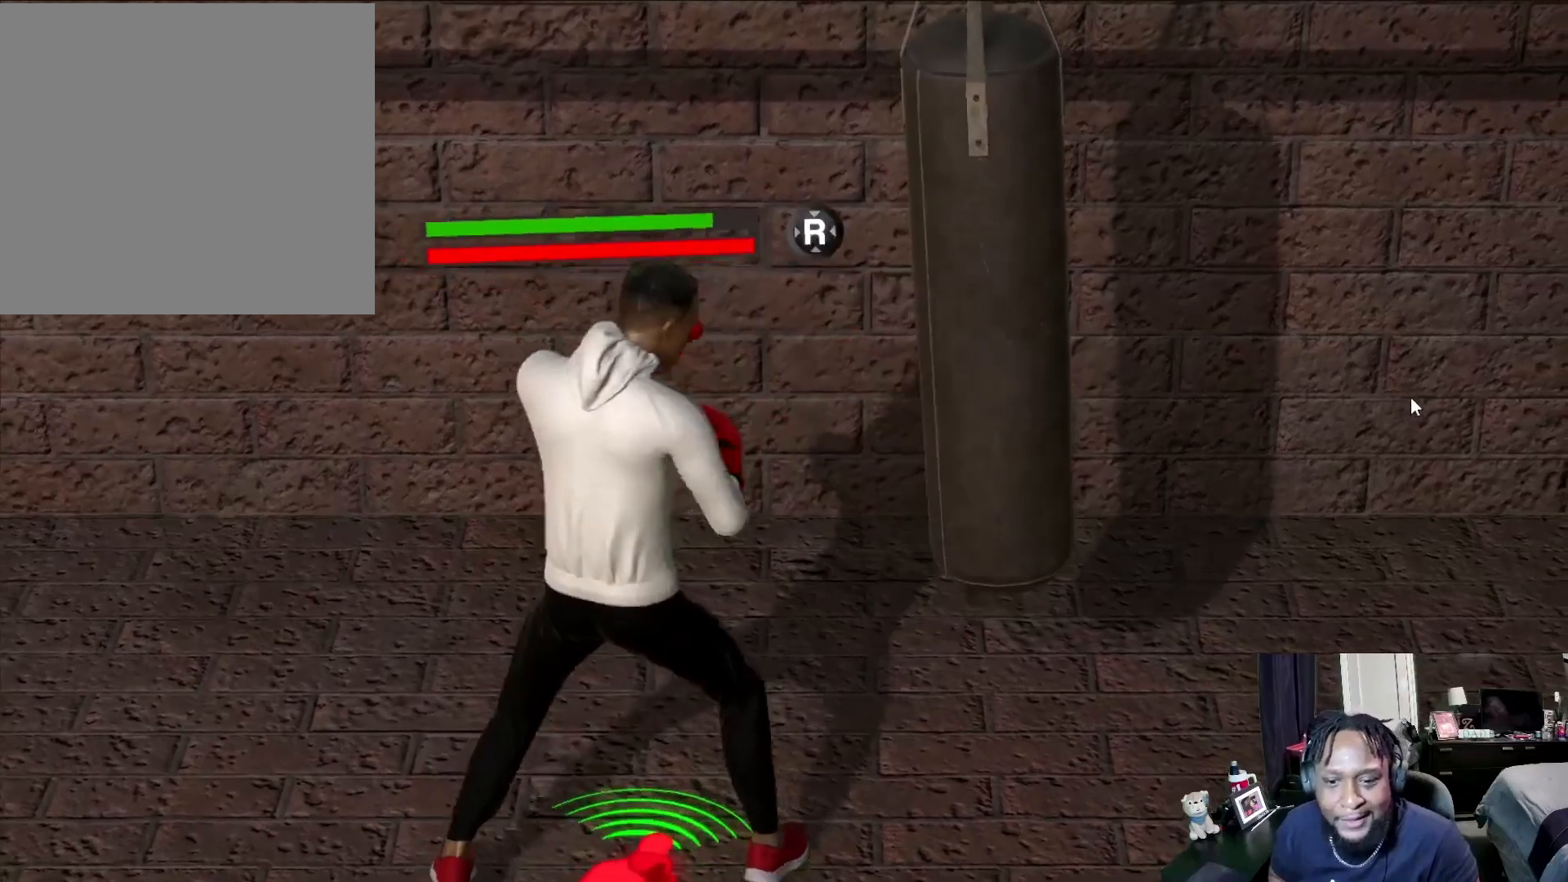
{"buttons": ["X"], "left_stick": "center", "right_stick": "center", "events": [[167, "left_stick", "center"], [267, "R2", "up"], [267, "left_stick", "up-right"], [367, "X", "down"], [500, "left_stick", "center"]]}
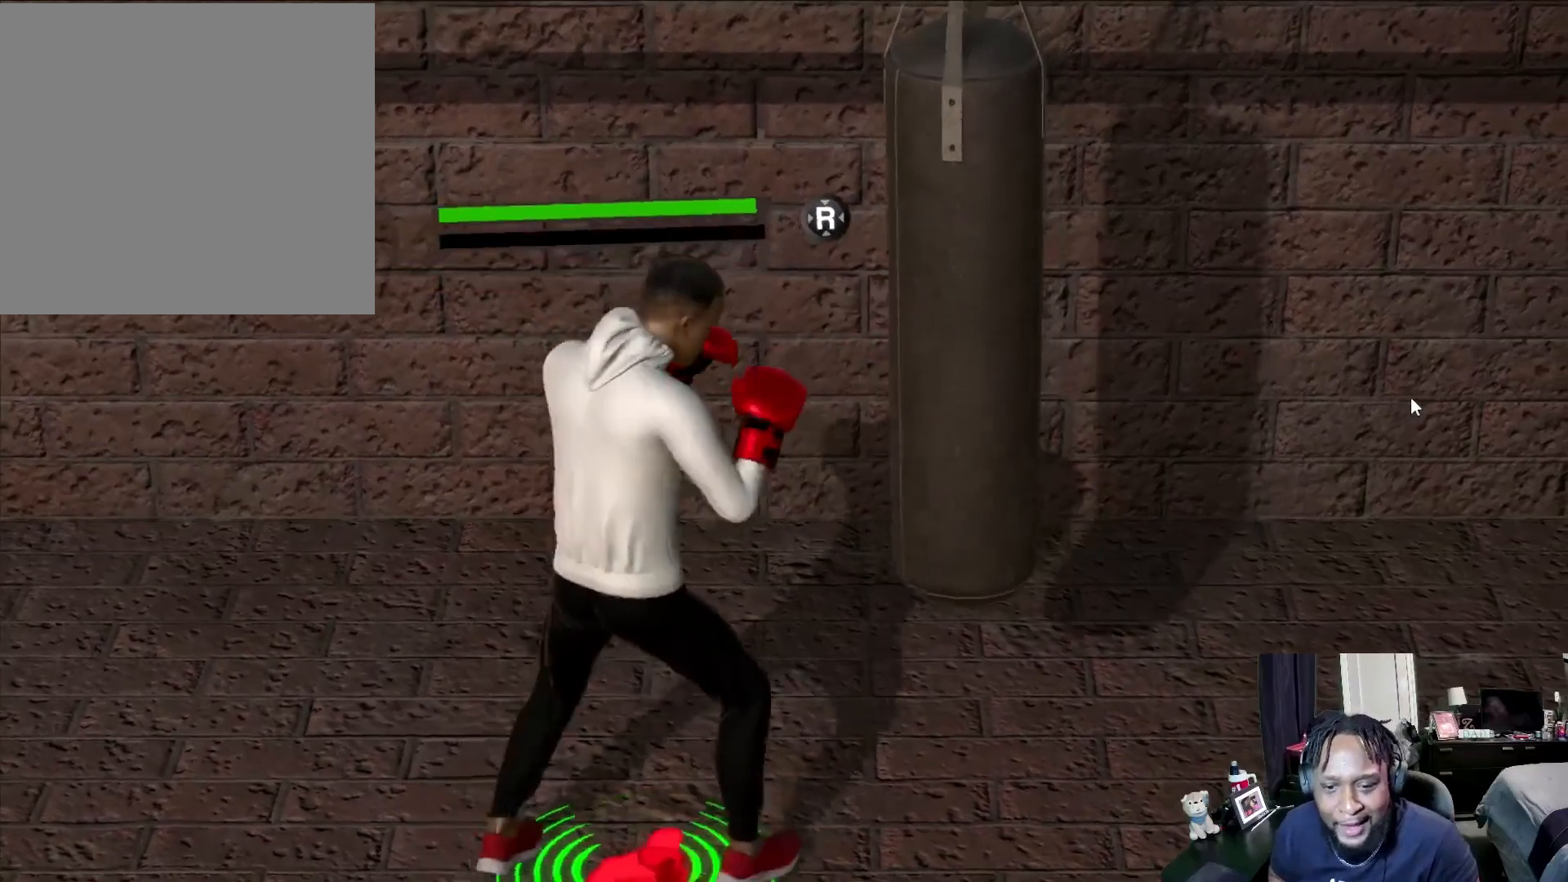
{"buttons": ["R2"], "left_stick": "center", "right_stick": "center", "events": [[367, "X", "up"], [433, "R2", "down"]]}
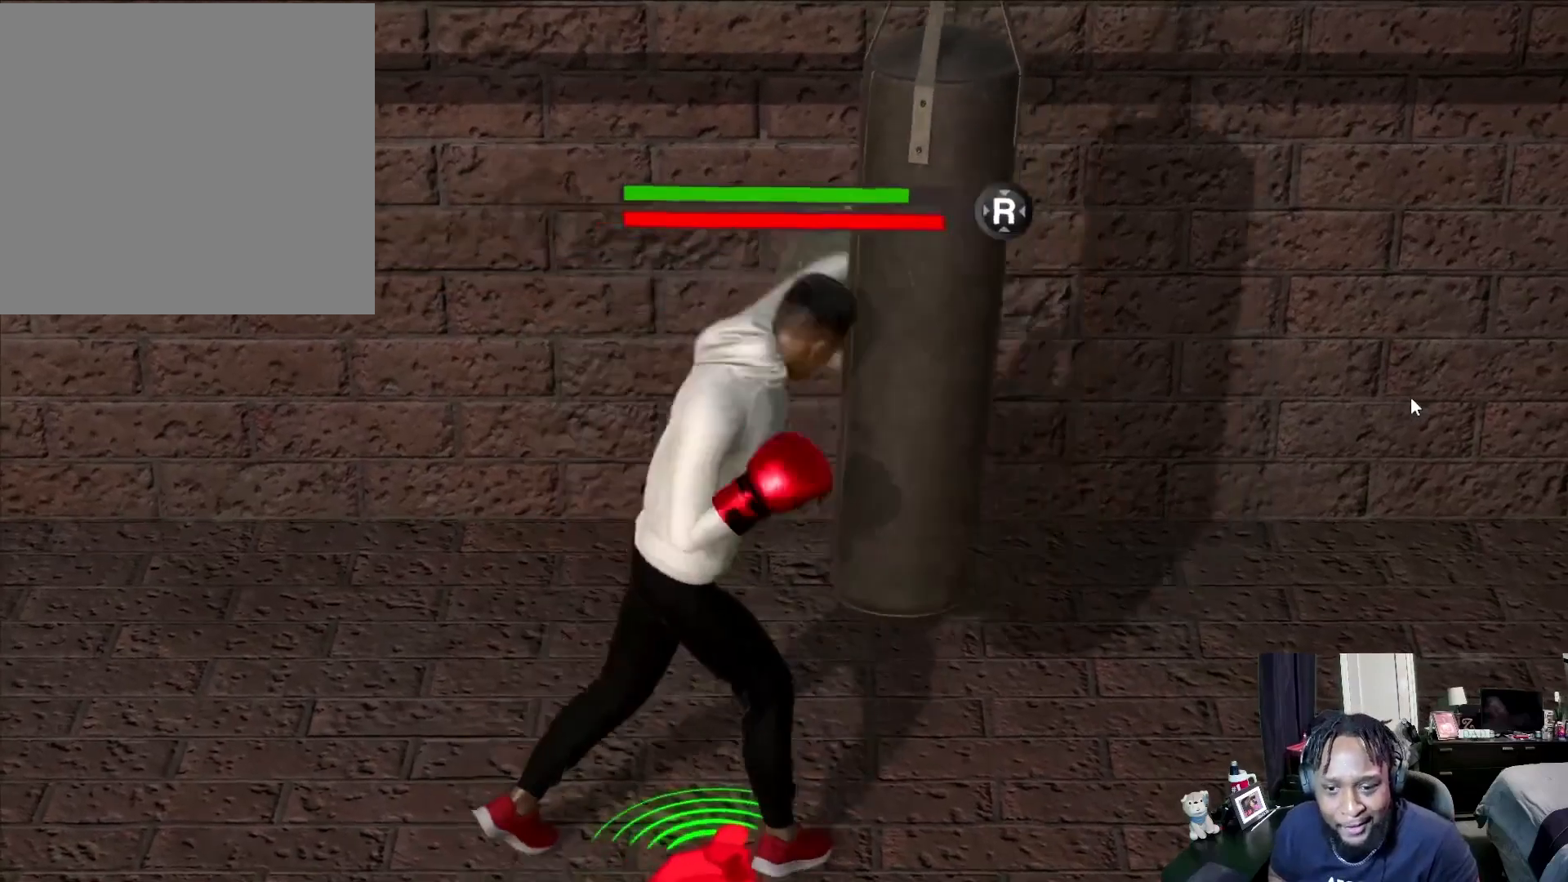
{"buttons": ["R2"], "left_stick": "left", "right_stick": "center", "events": [[333, "left_stick", "left"]]}
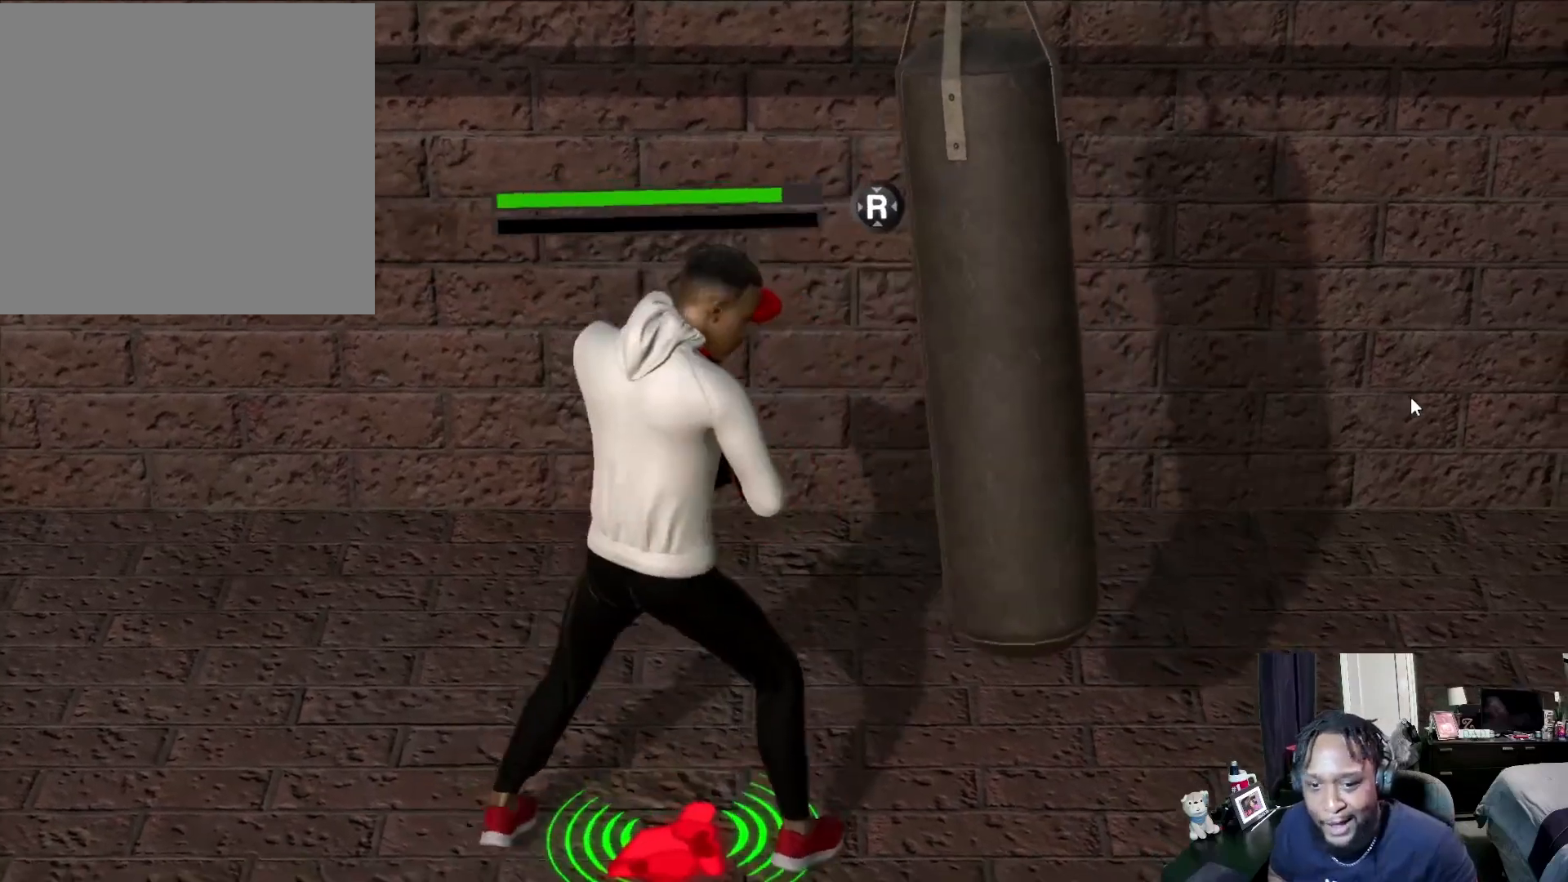
{"buttons": ["X"], "left_stick": "center", "right_stick": "center", "events": [[233, "R2", "up"], [367, "left_stick", "center"], [400, "X", "down"]]}
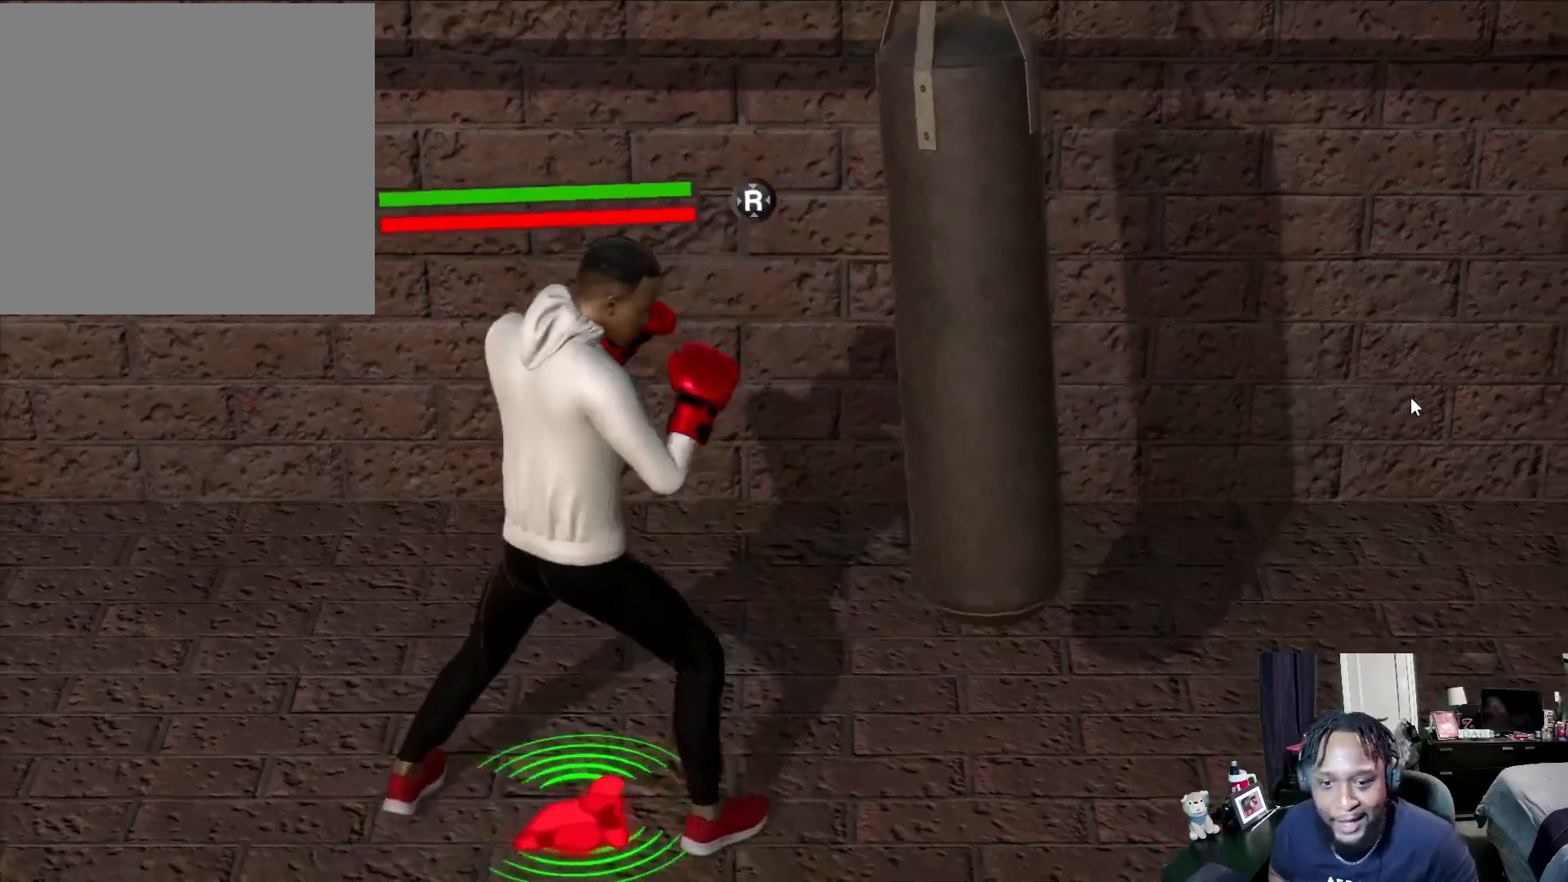
{"buttons": ["L2"], "left_stick": "down-right", "right_stick": "center", "events": [[267, "L2", "down"], [267, "X", "up"], [267, "left_stick", "down"], [333, "left_stick", "down-right"]]}
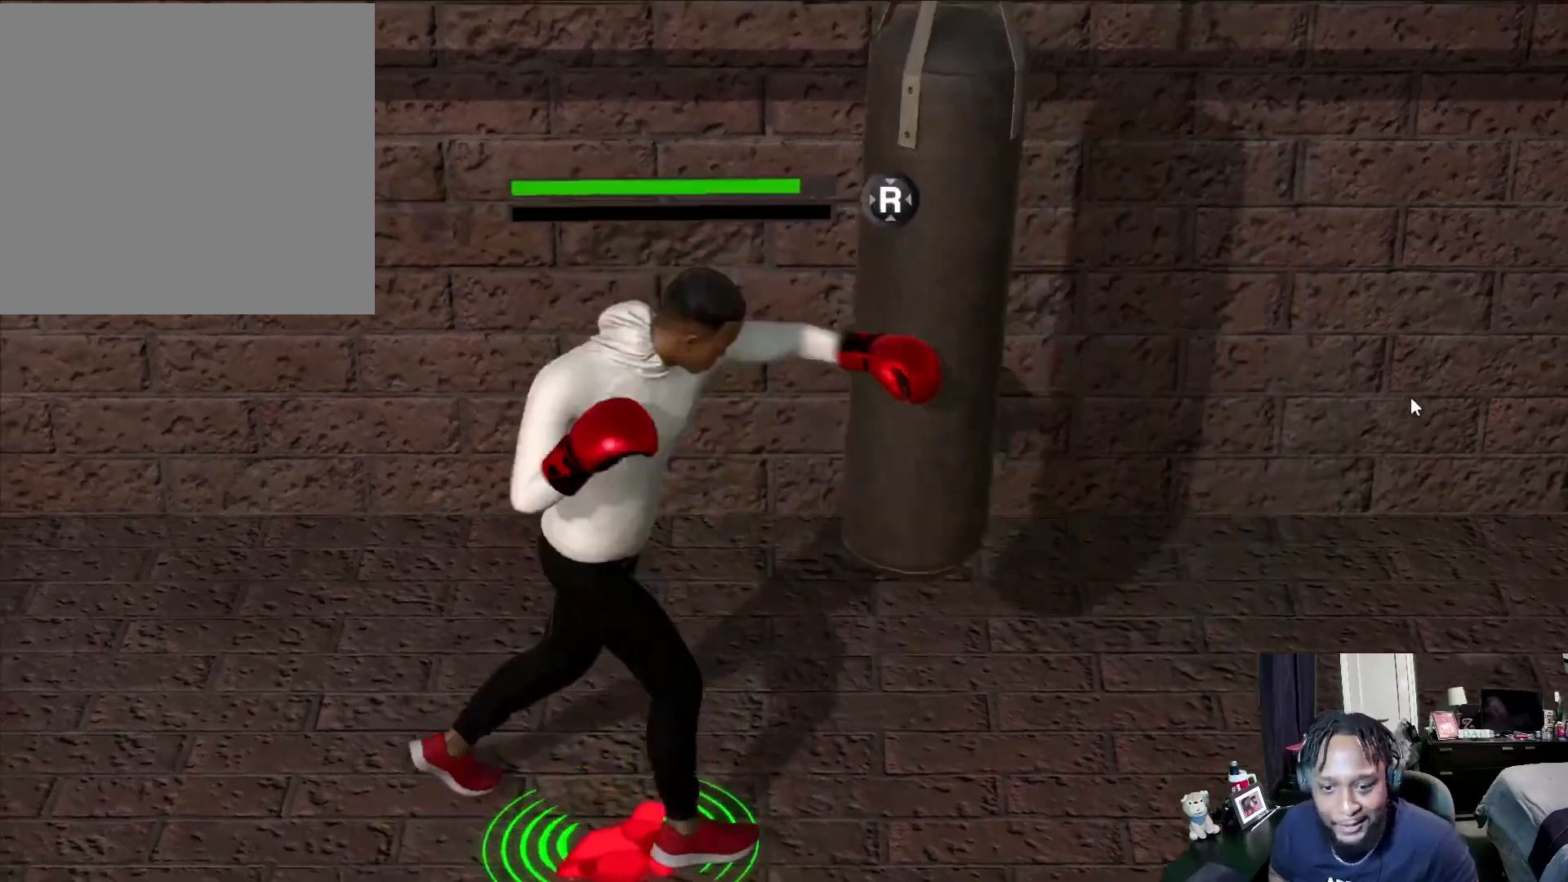
{"buttons": [], "left_stick": "center", "right_stick": "center", "events": [[200, "left_stick", "down"], [300, "left_stick", "down-left"], [400, "L2", "up"], [400, "left_stick", "center"]]}
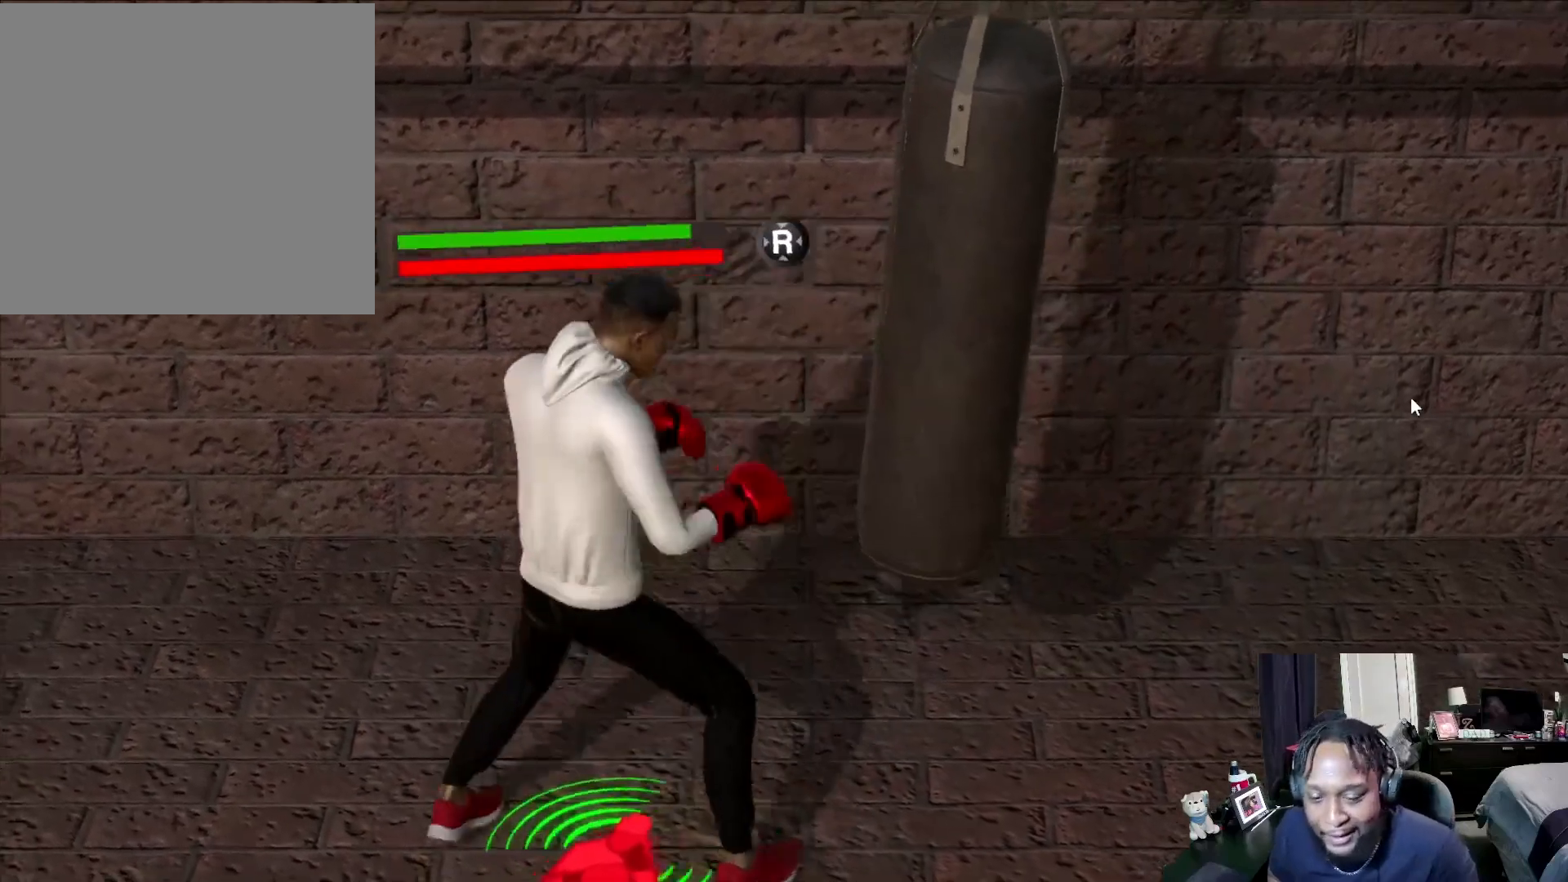
{"buttons": [], "left_stick": "down-left", "right_stick": "center", "events": [[433, "left_stick", "down-left"]]}
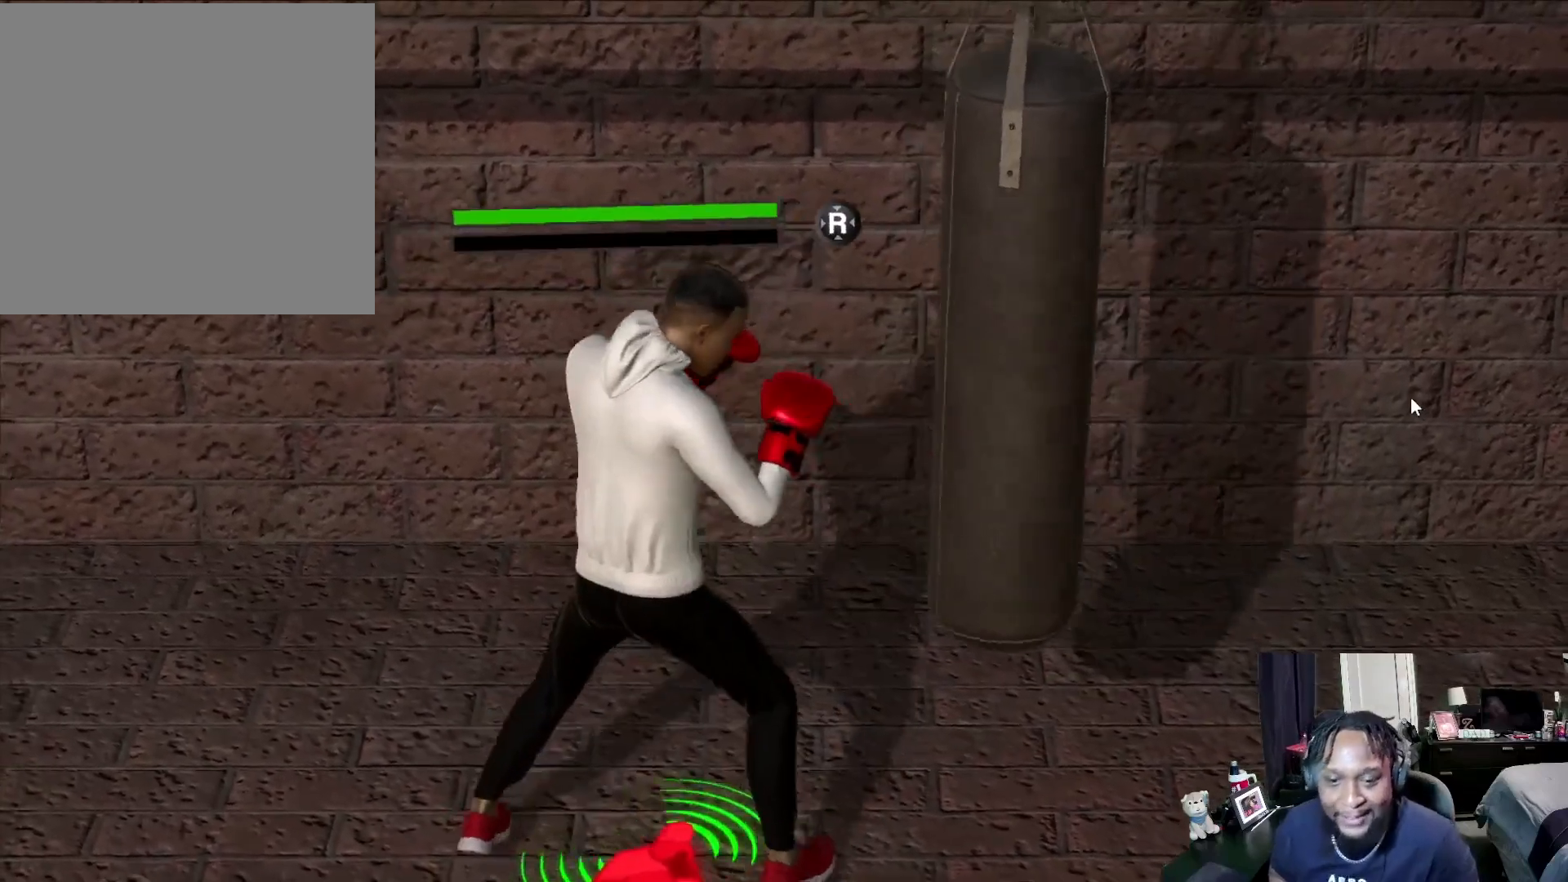
{"buttons": [], "left_stick": "center", "right_stick": "center", "events": [[167, "left_stick", "left"], [300, "left_stick", "center"]]}
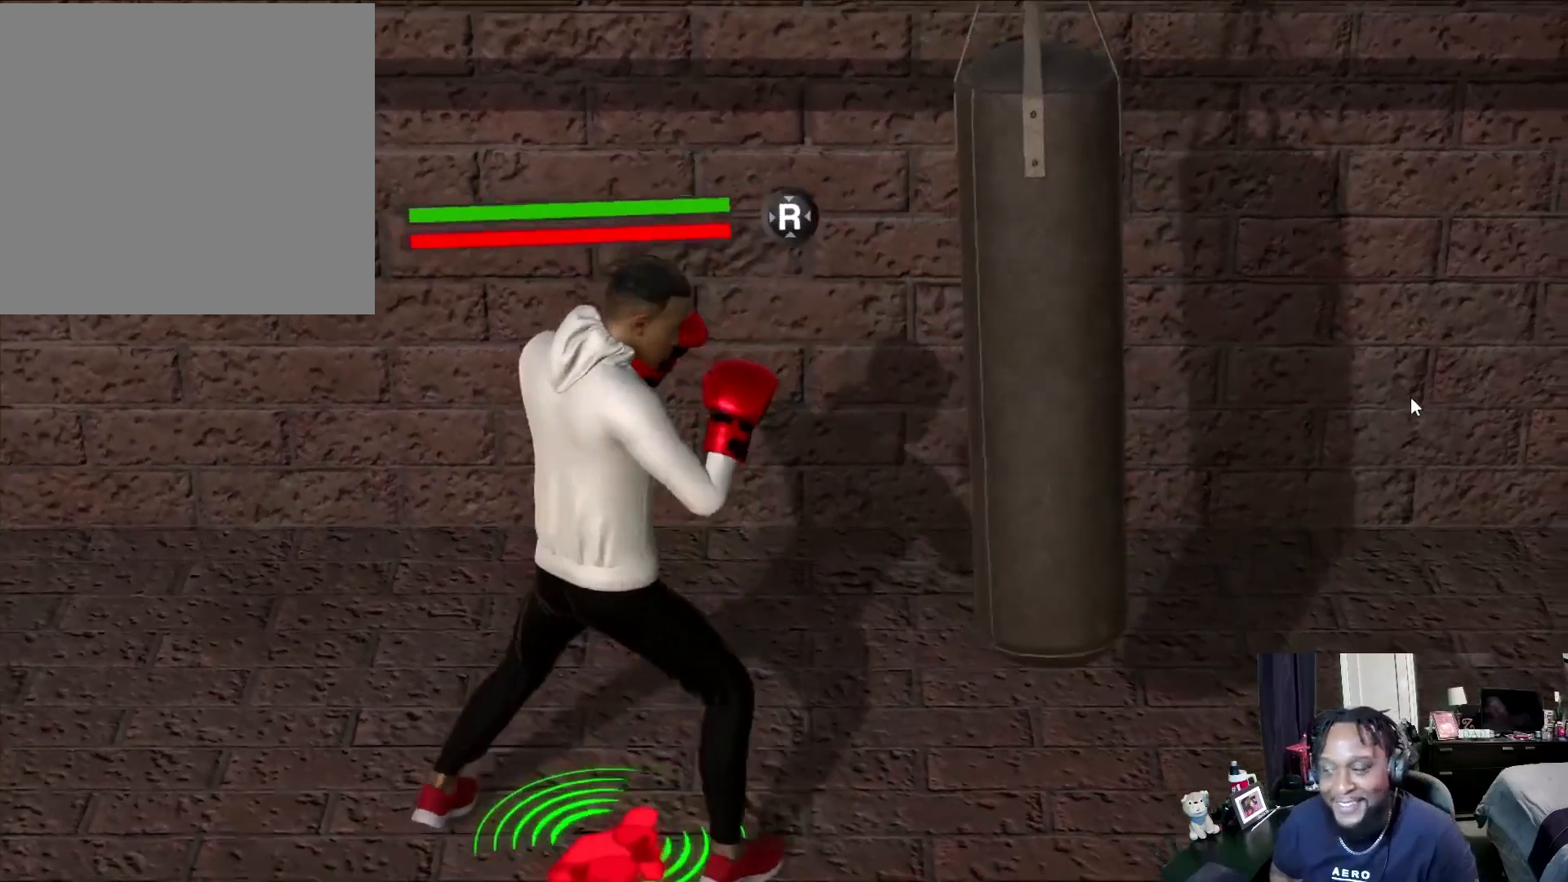
{"buttons": [], "left_stick": "center", "right_stick": "center", "events": []}
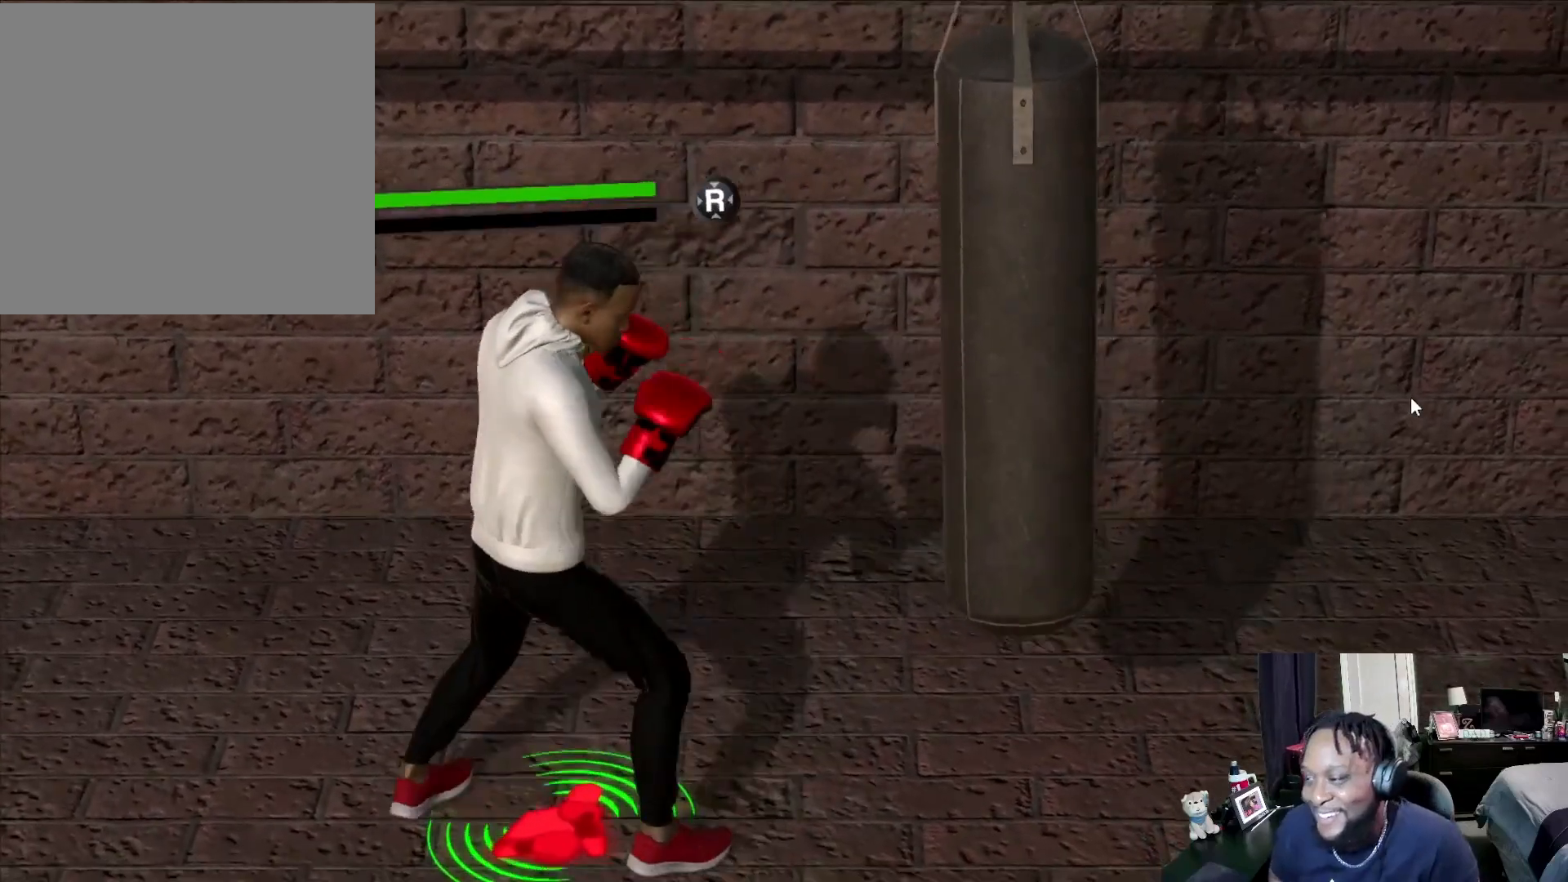
{"buttons": [], "left_stick": "center", "right_stick": "center", "events": []}
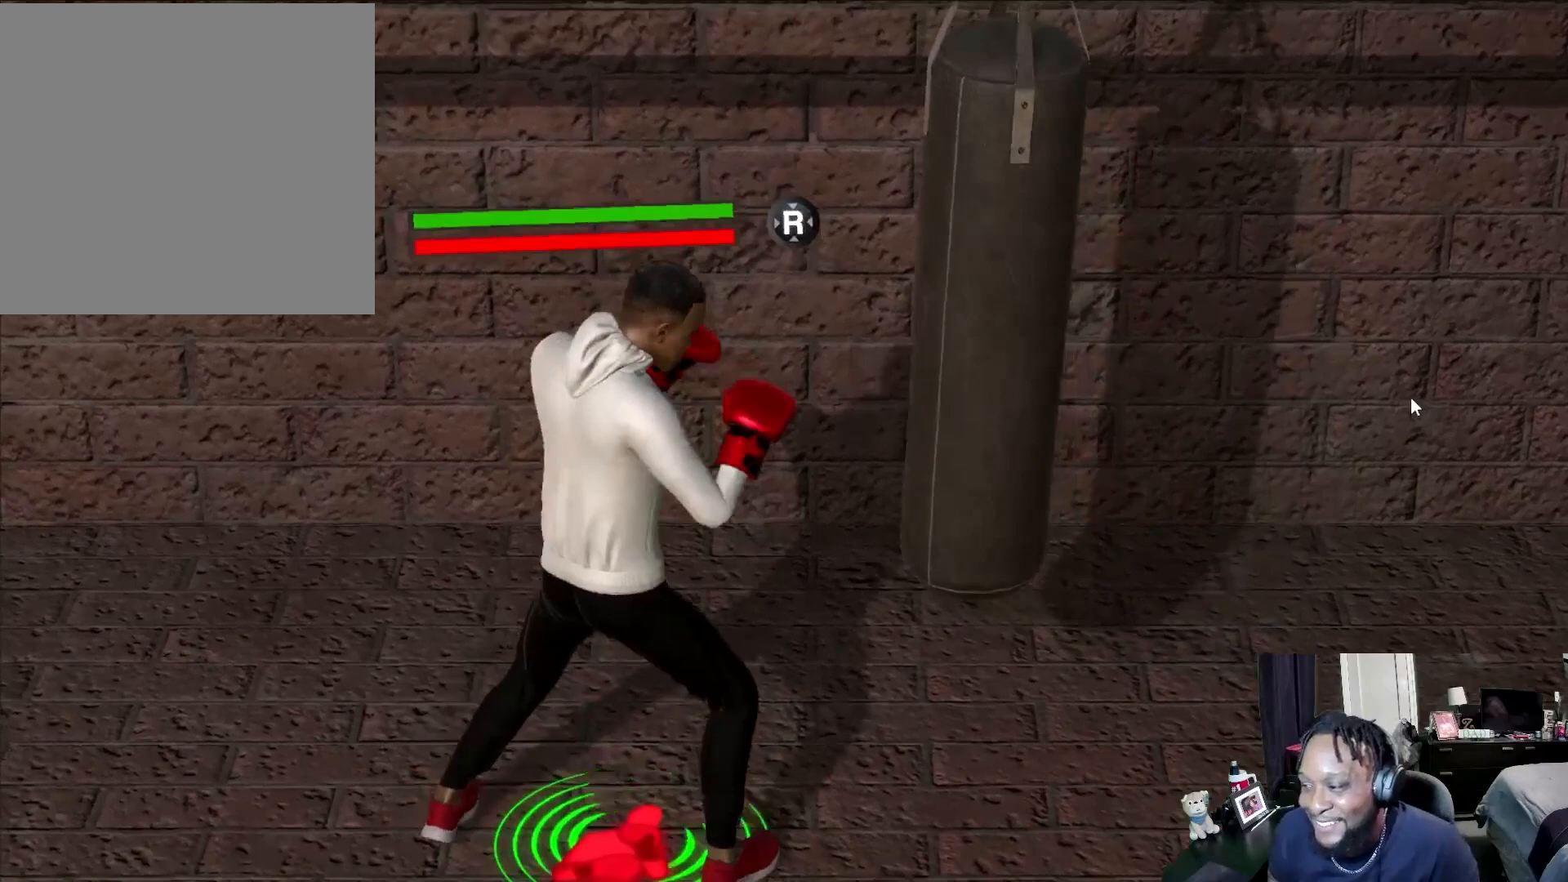
{"buttons": [], "left_stick": "up-left", "right_stick": "center", "events": [[467, "left_stick", "up-left"]]}
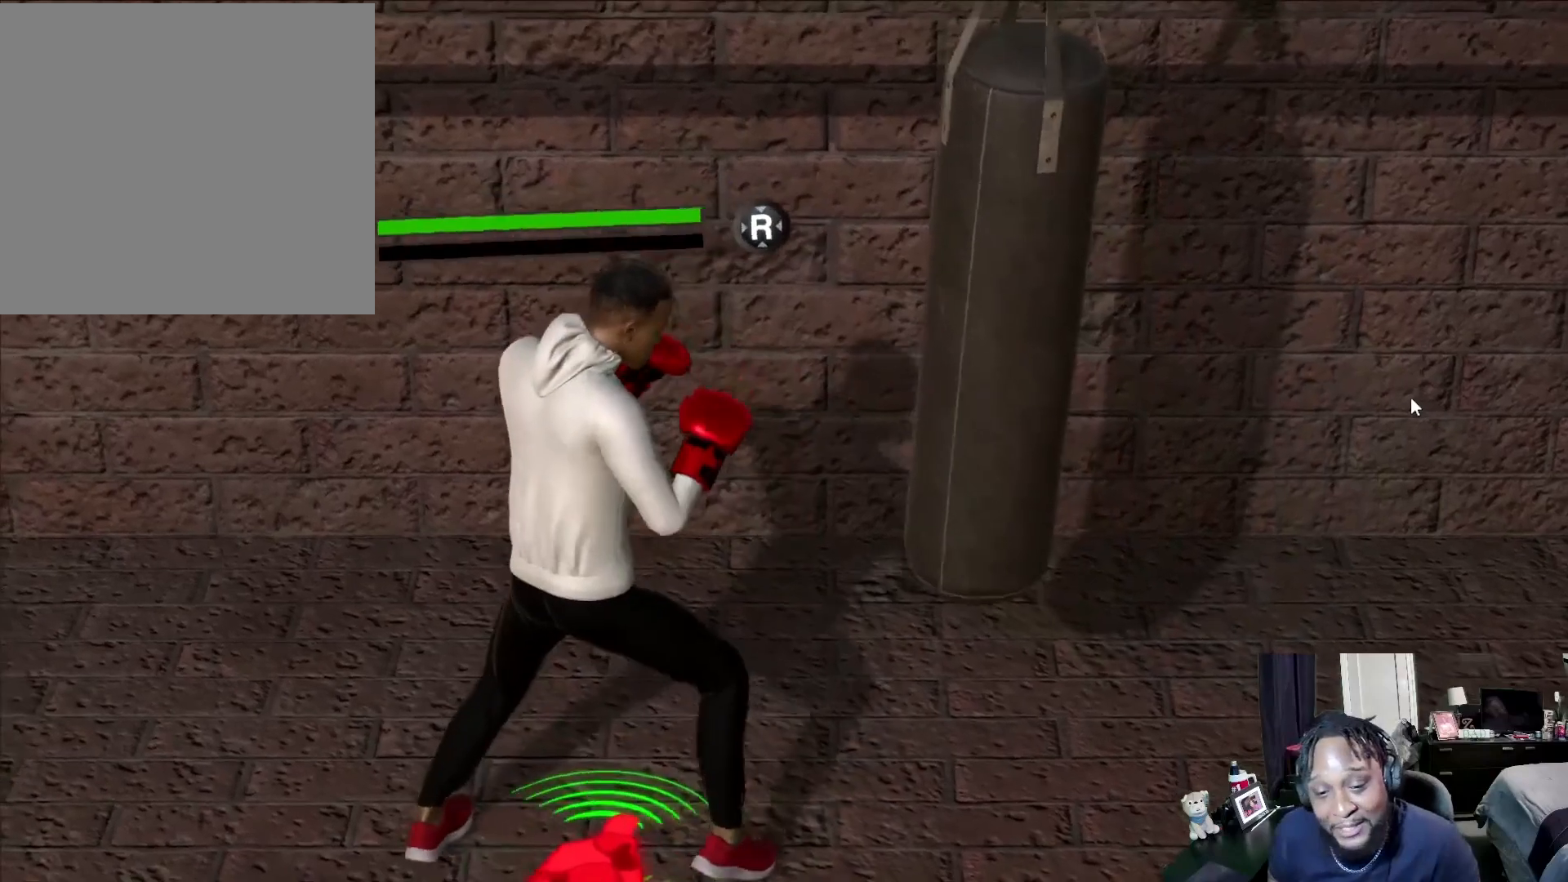
{"buttons": [], "left_stick": "center", "right_stick": "center", "events": [[133, "left_stick", "up"], [333, "left_stick", "center"]]}
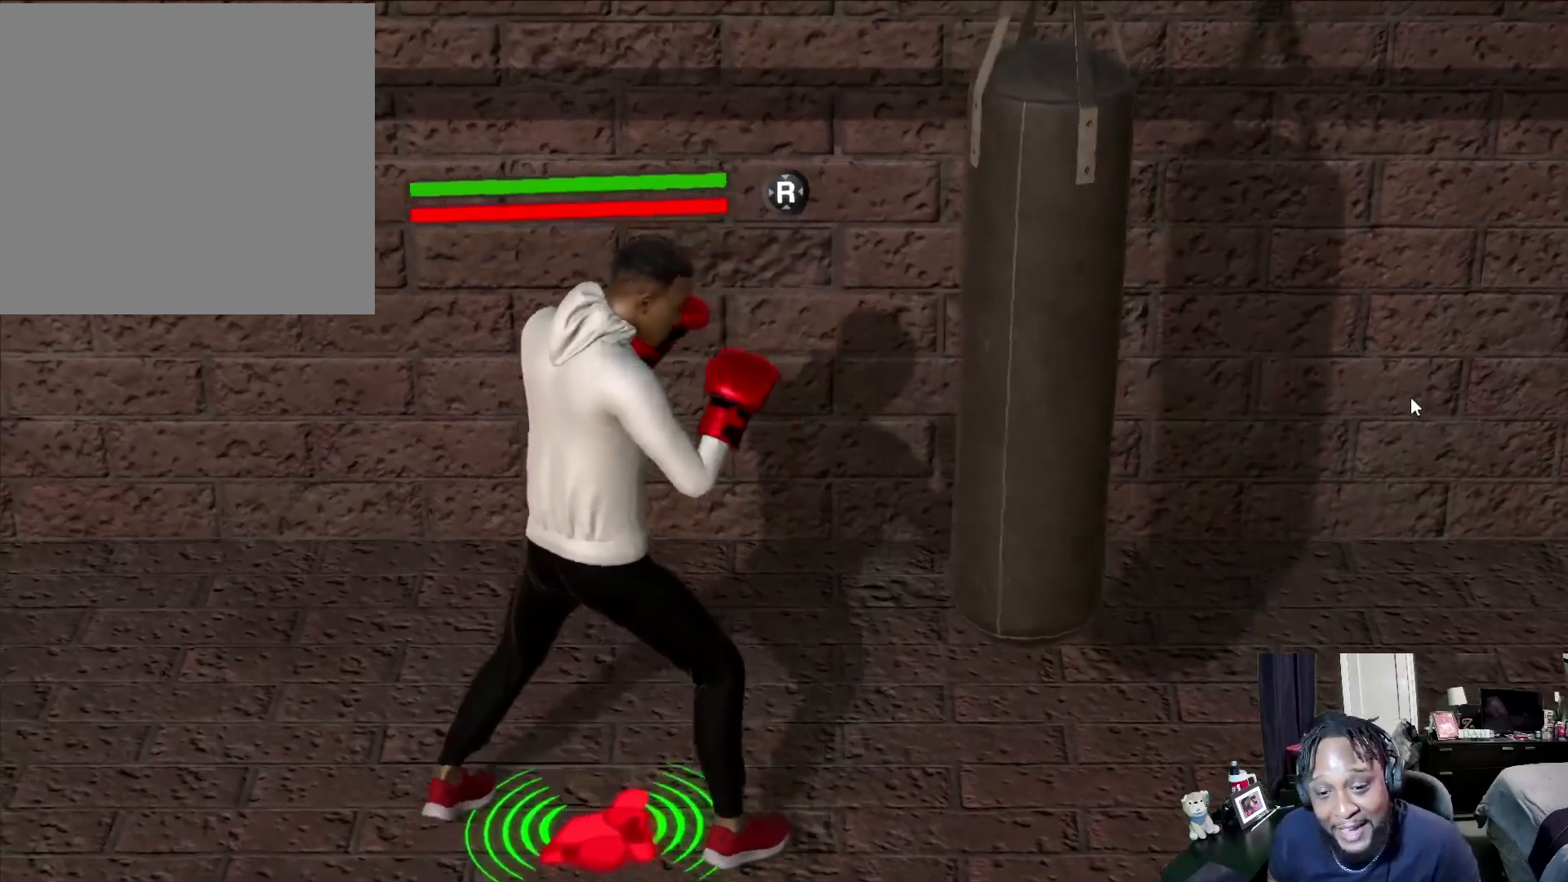
{"buttons": [], "left_stick": "center", "right_stick": "center", "events": []}
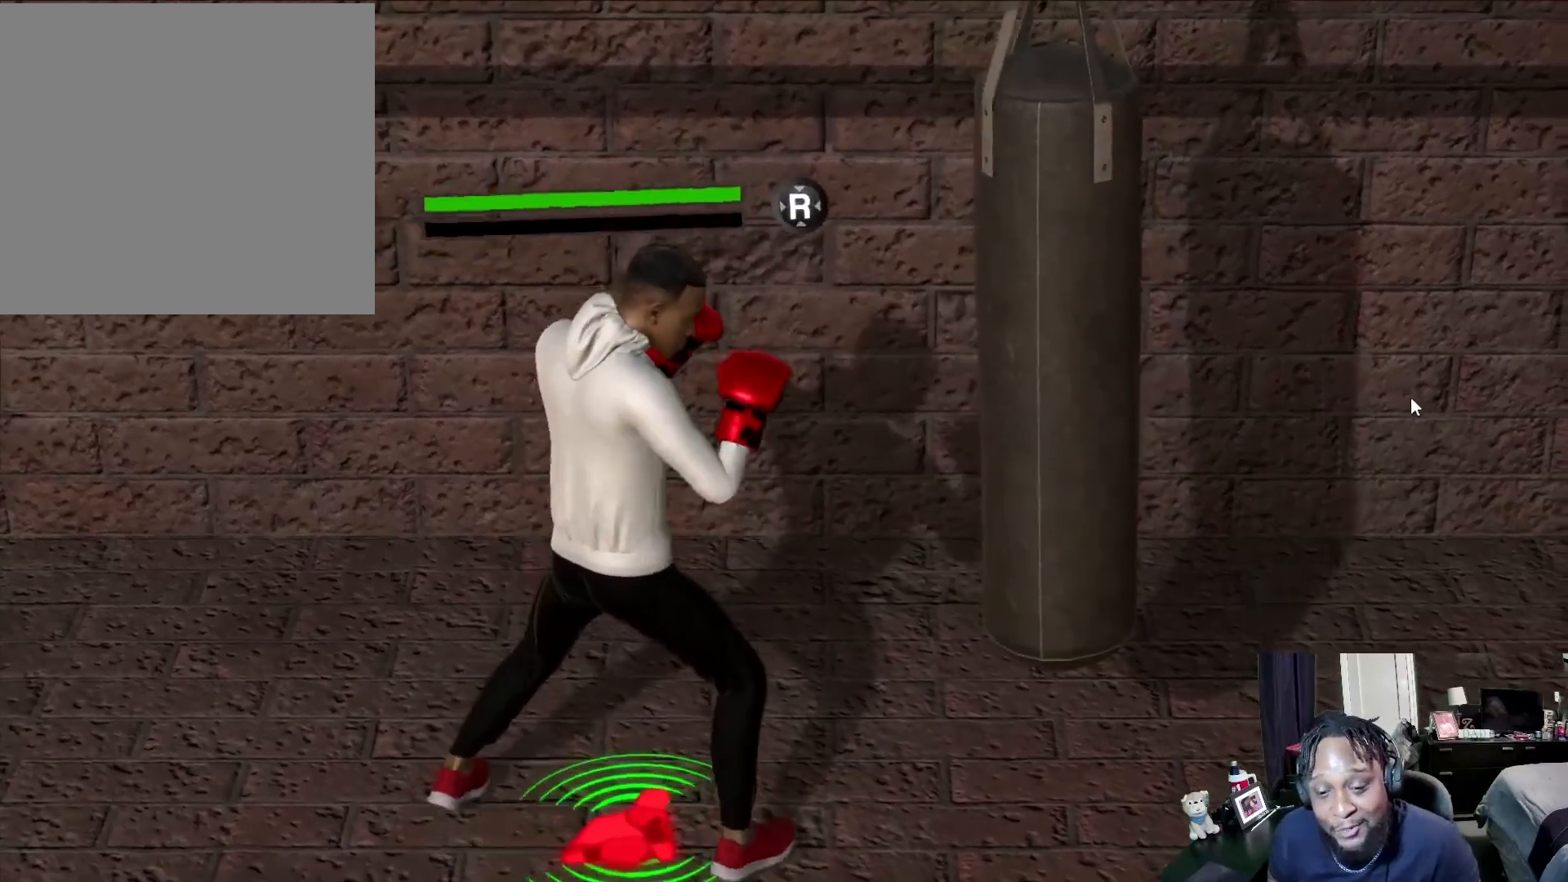
{"buttons": ["L2", "R2"], "left_stick": "center", "right_stick": "center", "events": [[400, "R2", "down"], [467, "L2", "down"]]}
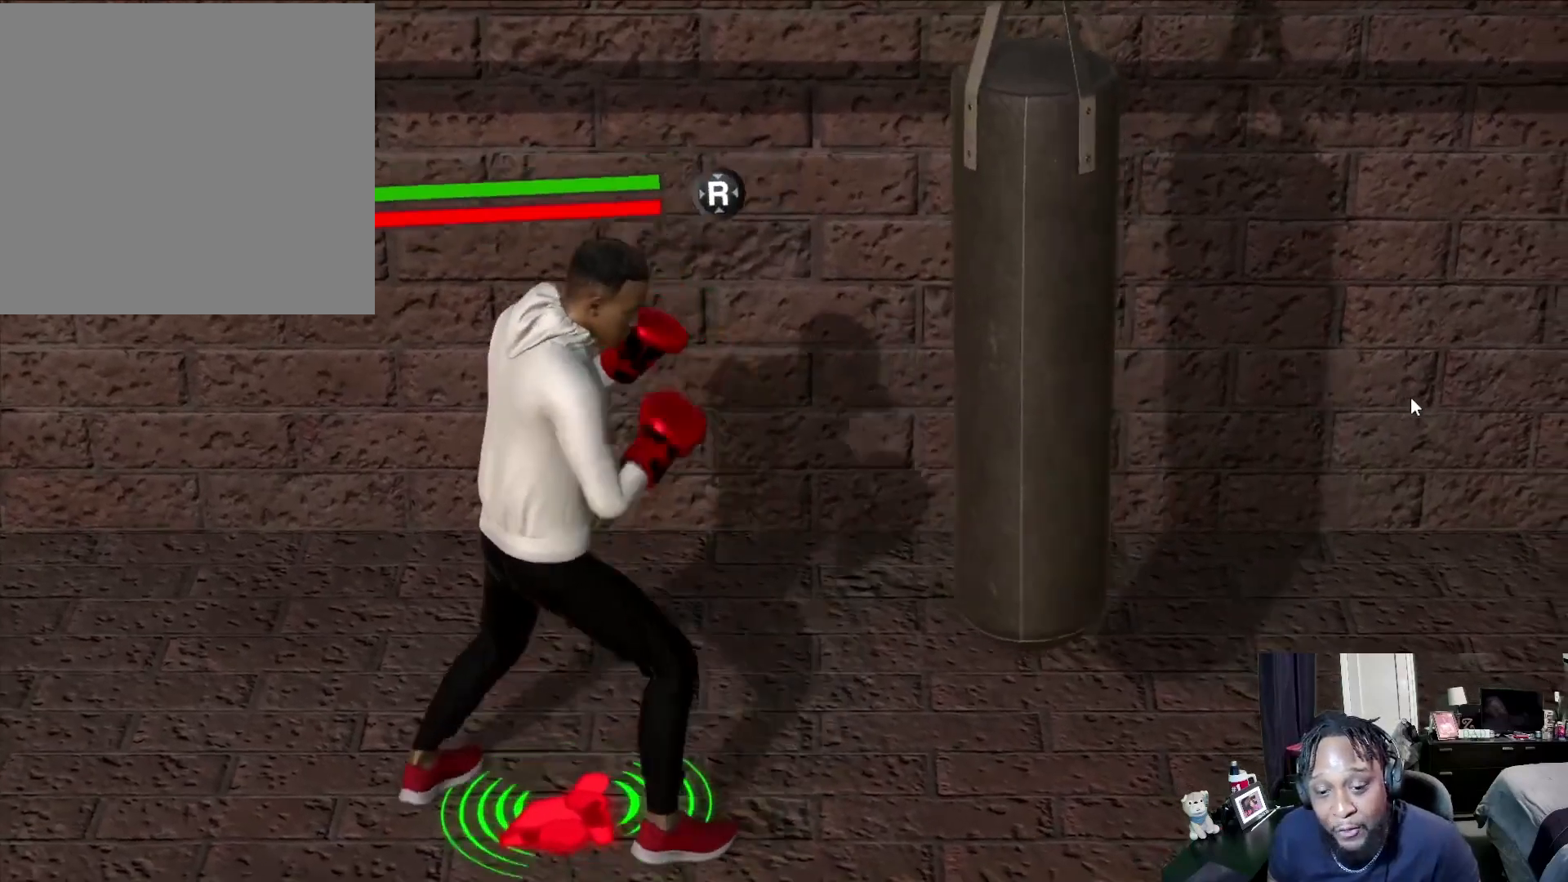
{"buttons": ["L2", "R2"], "left_stick": "right", "right_stick": "right", "events": [[167, "left_stick", "right"], [433, "right_stick", "right"]]}
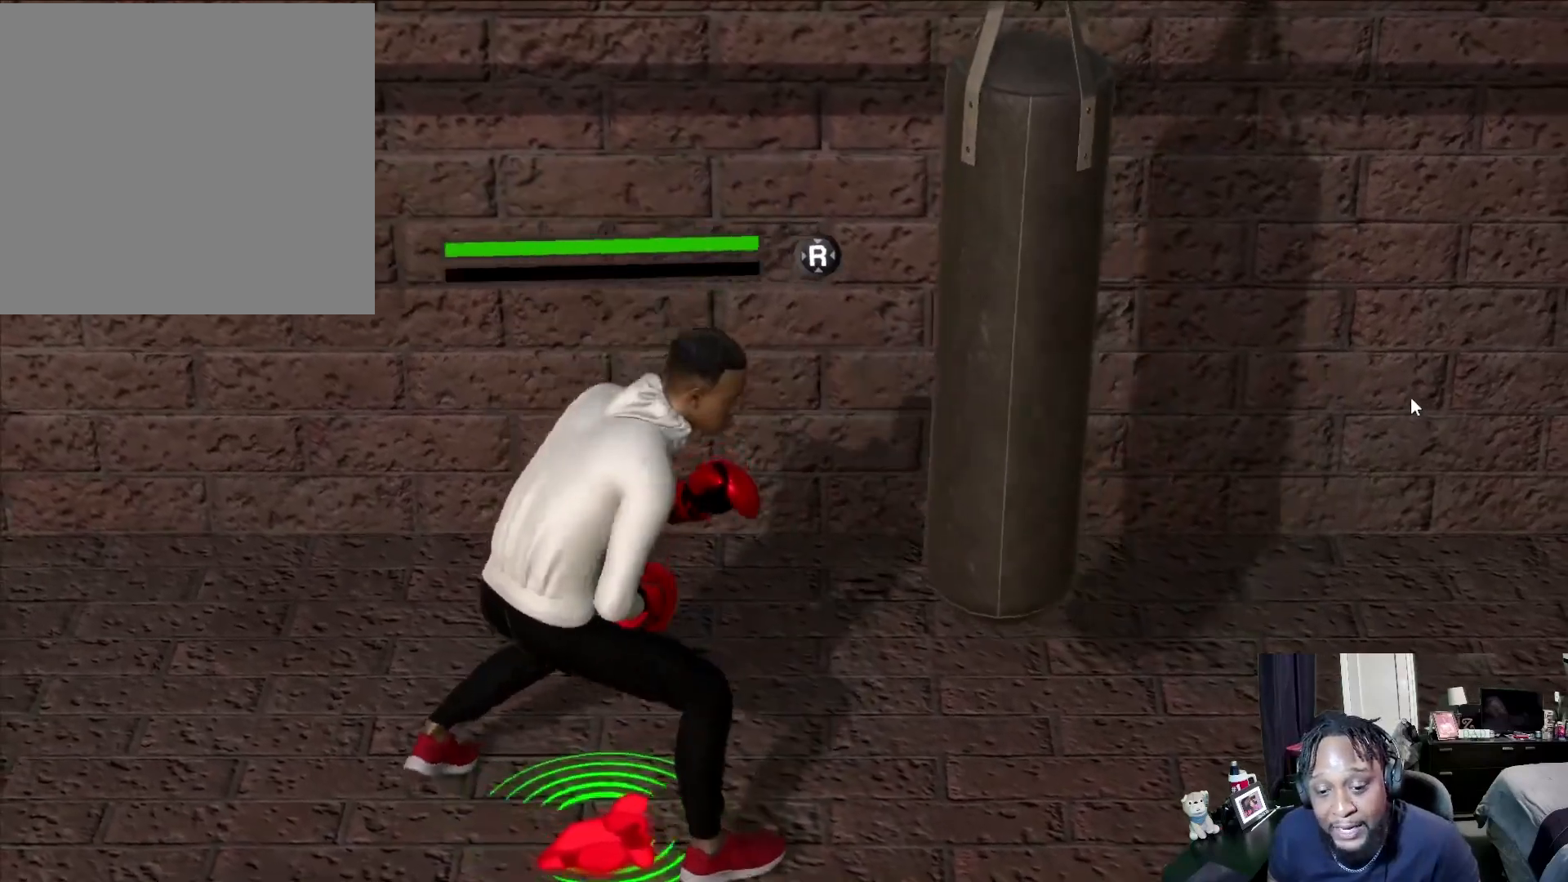
{"buttons": [], "left_stick": "center", "right_stick": "center", "events": [[133, "right_stick", "center"], [200, "R2", "up"], [400, "left_stick", "center"], [433, "L2", "up"]]}
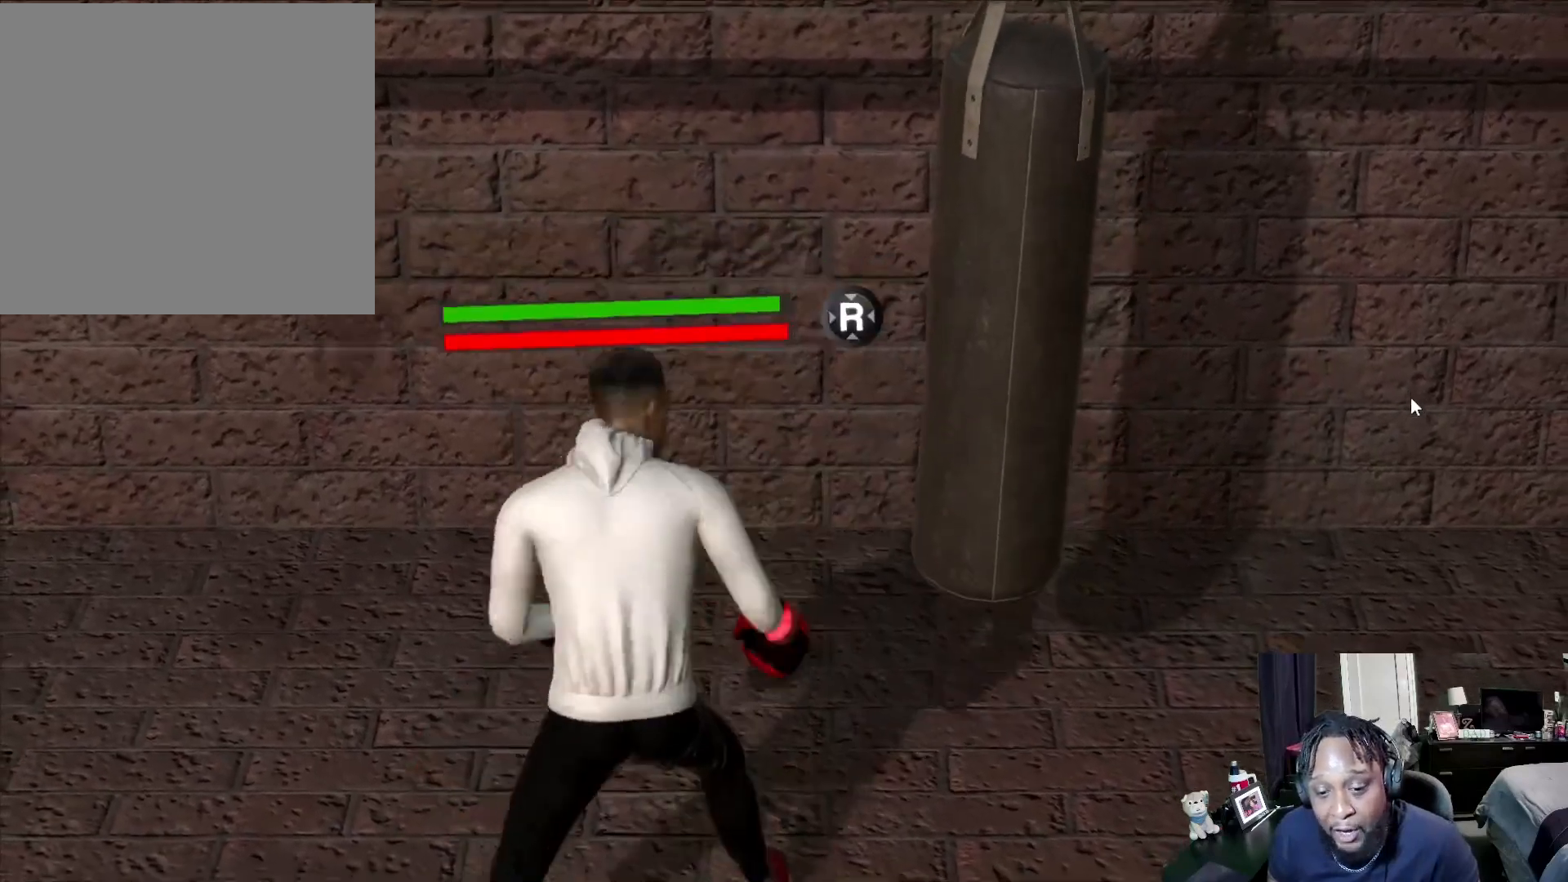
{"buttons": [], "left_stick": "center", "right_stick": "center", "events": []}
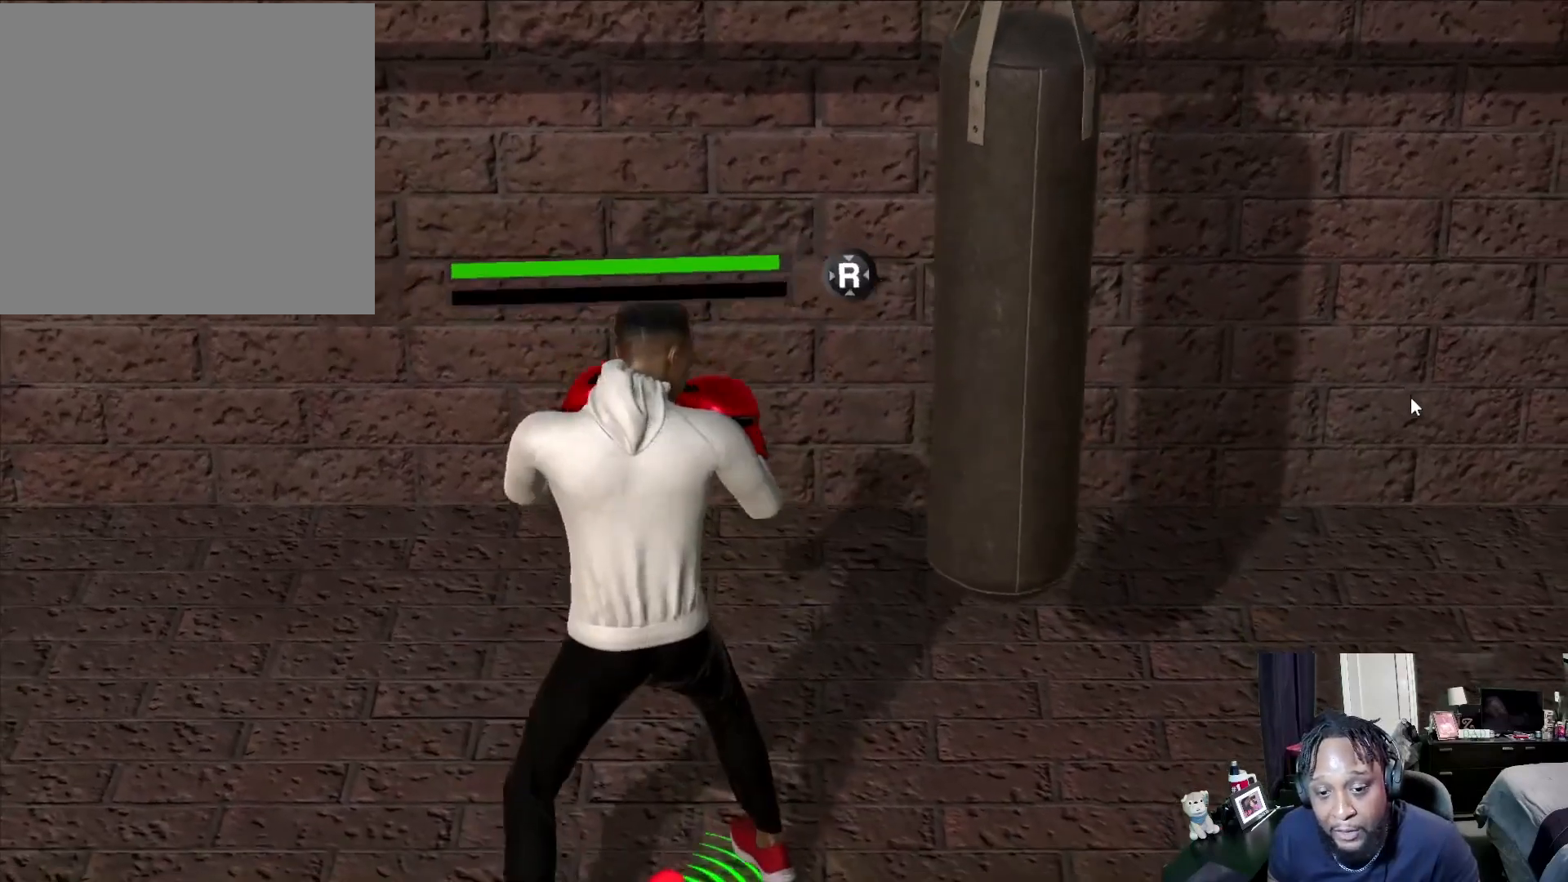
{"buttons": [], "left_stick": "up", "right_stick": "center", "events": [[433, "left_stick", "up"]]}
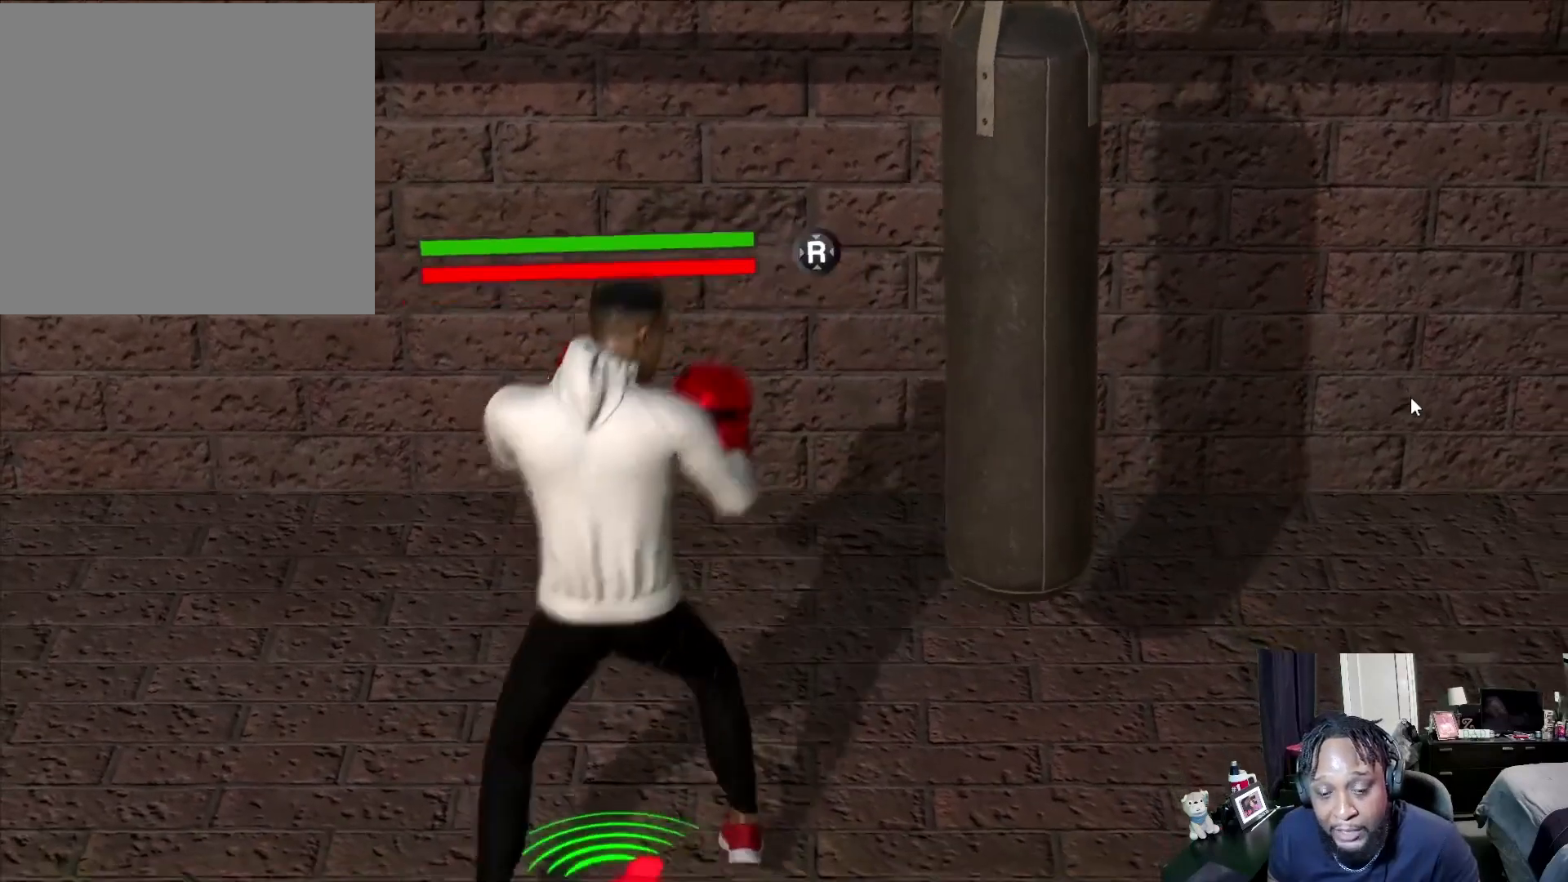
{"buttons": ["R2"], "left_stick": "center", "right_stick": "left", "events": [[133, "R2", "down"], [400, "left_stick", "center"], [400, "right_stick", "left"]]}
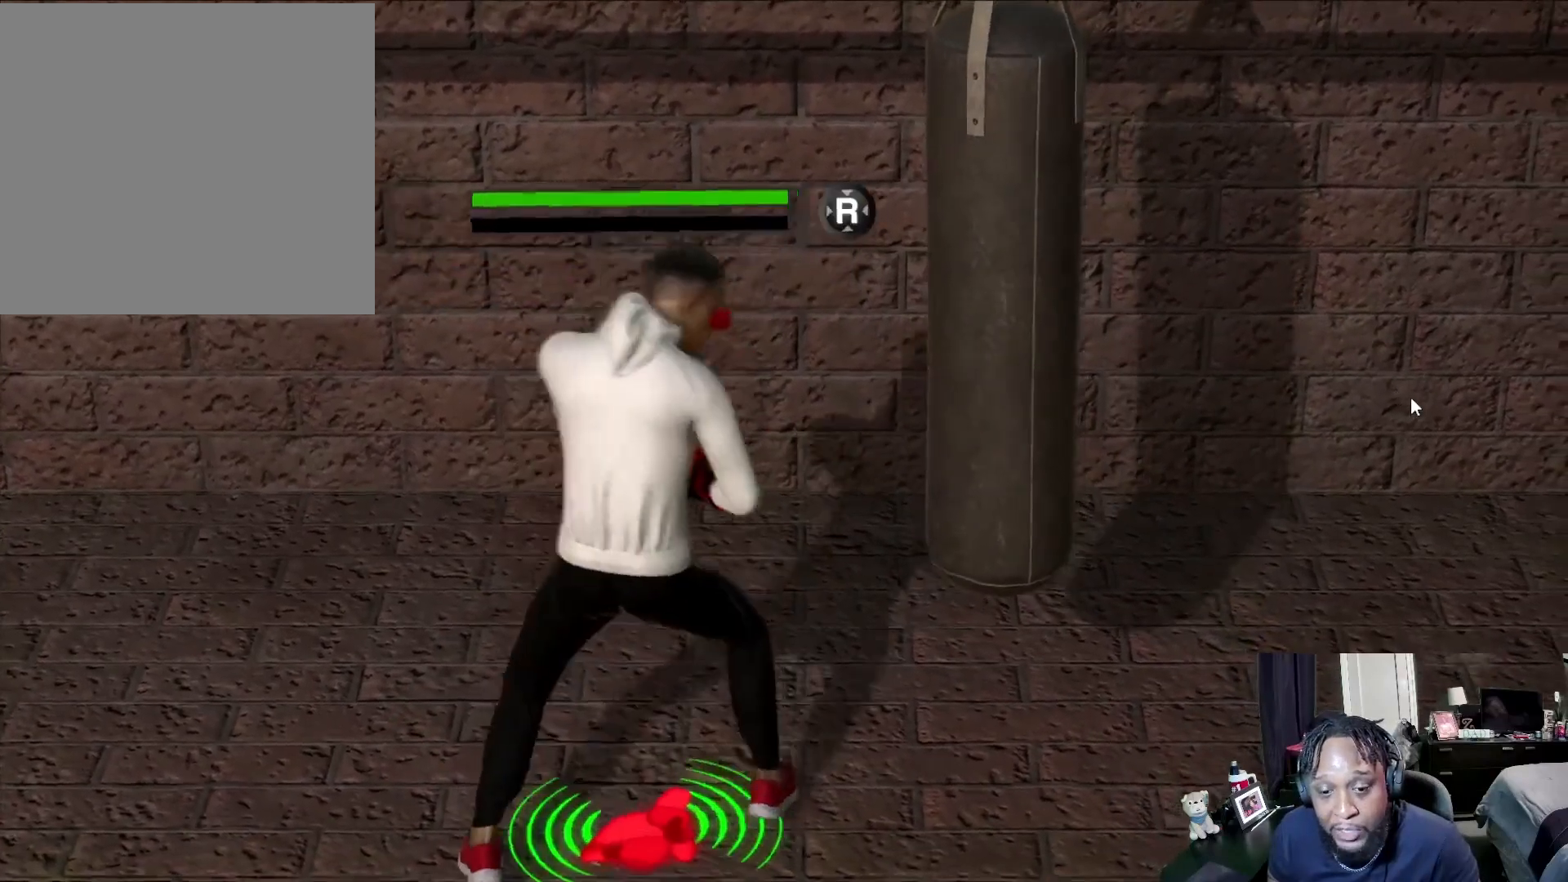
{"buttons": [], "left_stick": "center", "right_stick": "center", "events": [[100, "R2", "up"], [100, "right_stick", "center"]]}